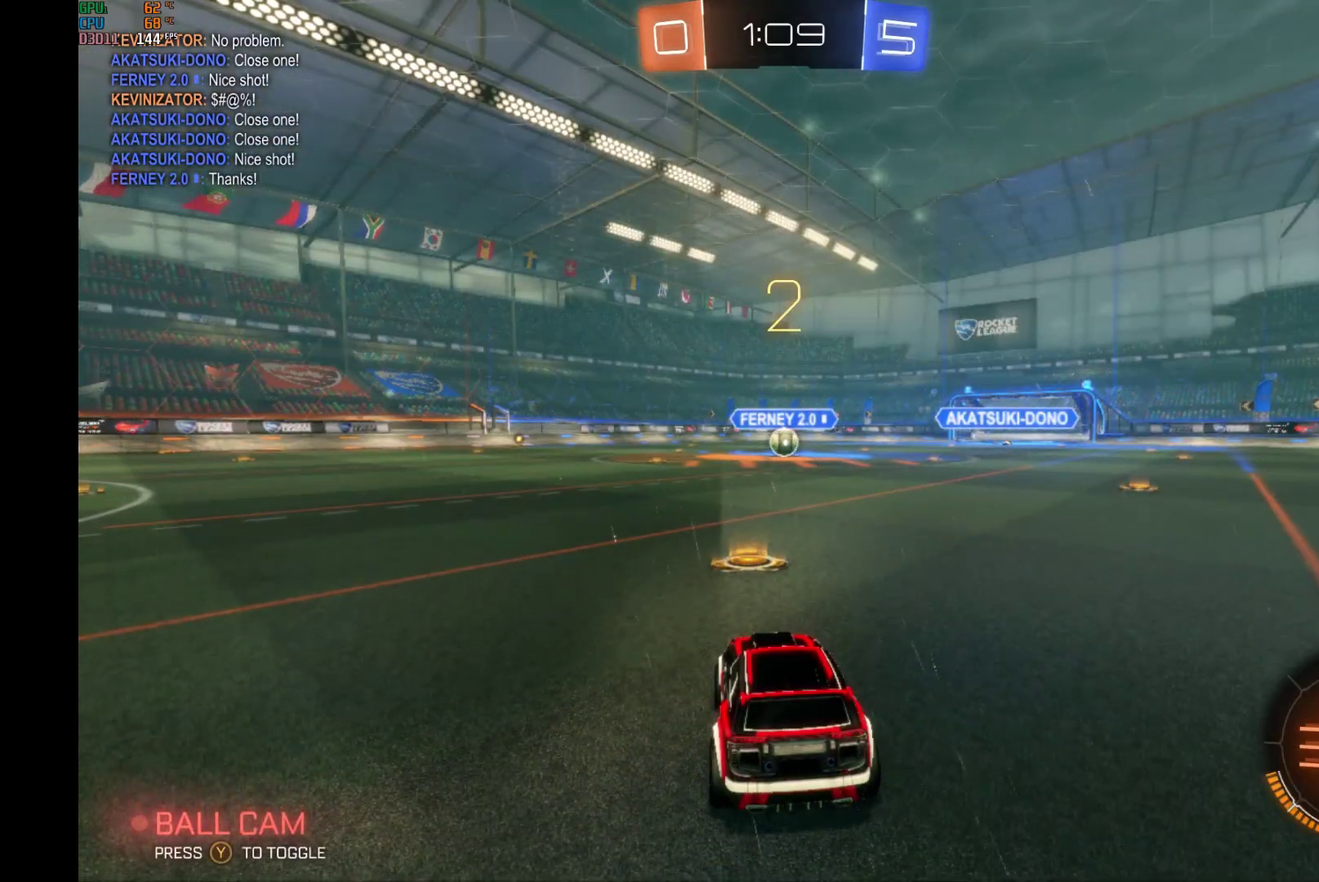
Gameplay with a controller (Xbox layout); each line is a JSON object with the inputs held at the frame after it. "events" lists button and stick changes between this image and that frame as [ms after this image, input, new state], when the widget could be followed in between. Not read: L3 R3.
{"buttons": ["R2"], "left_stick": "center", "events": [[33, "R2", "down"]]}
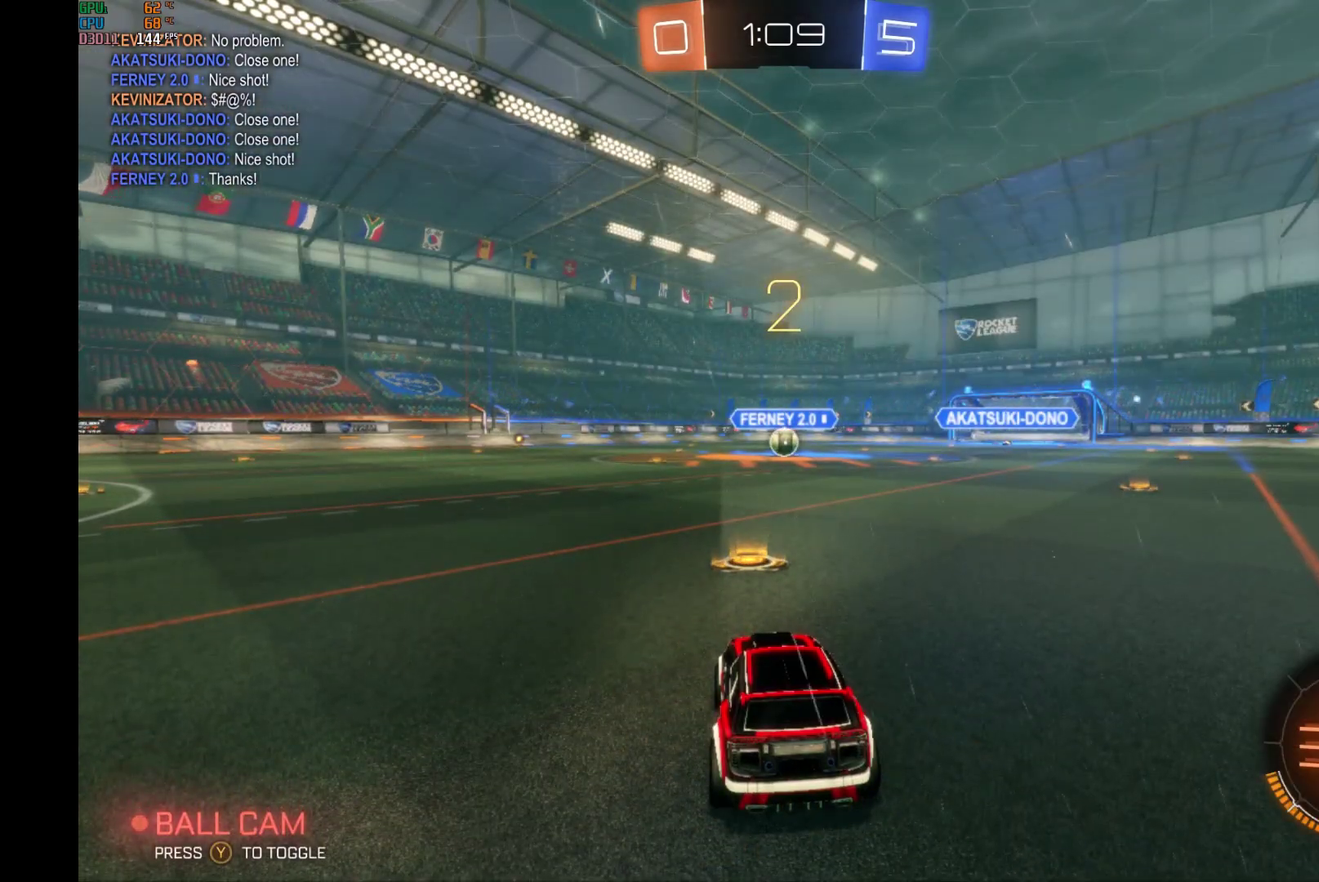
{"buttons": ["B", "R2"], "left_stick": "center", "events": [[300, "B", "down"]]}
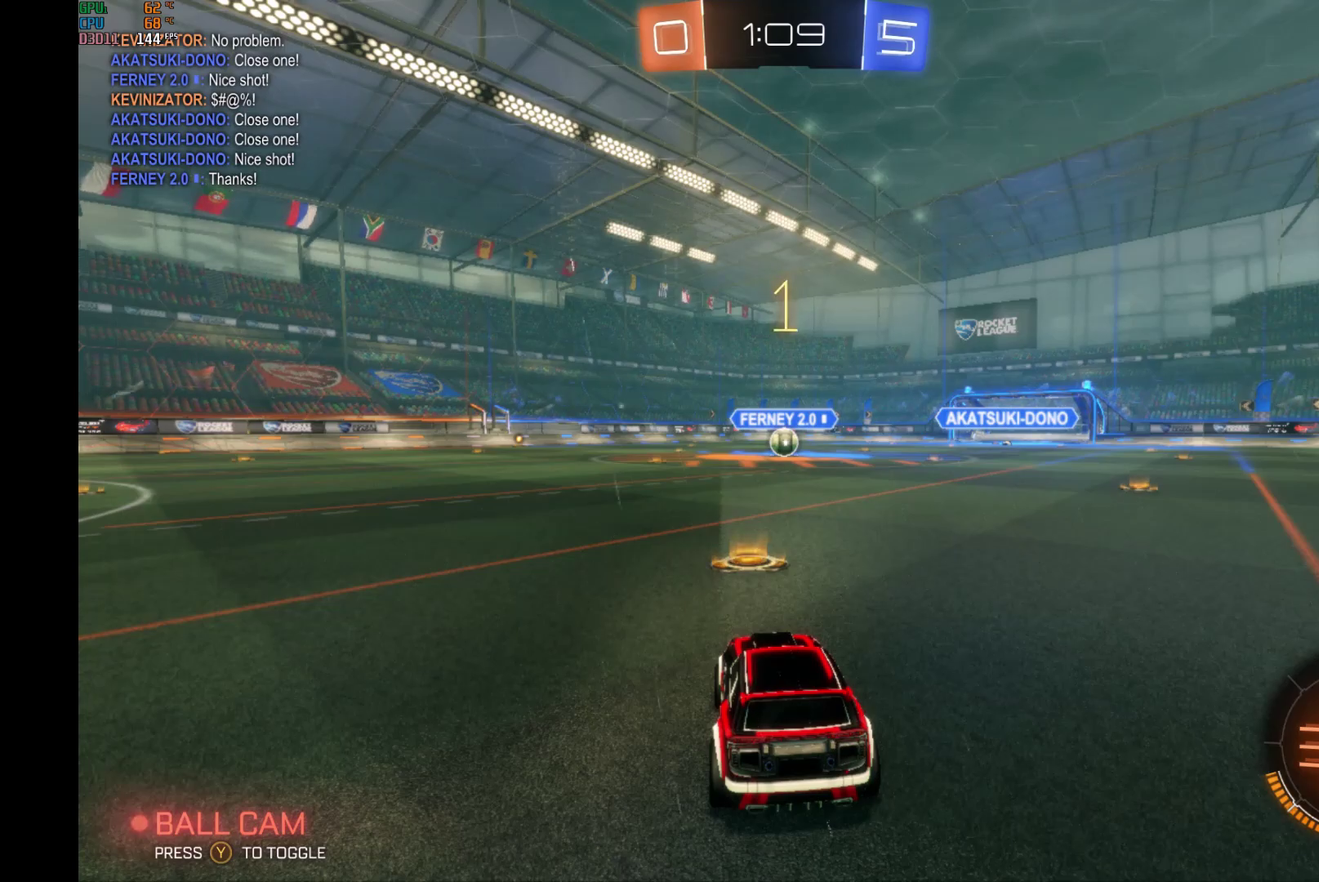
{"buttons": ["B", "R2"], "left_stick": "center", "events": []}
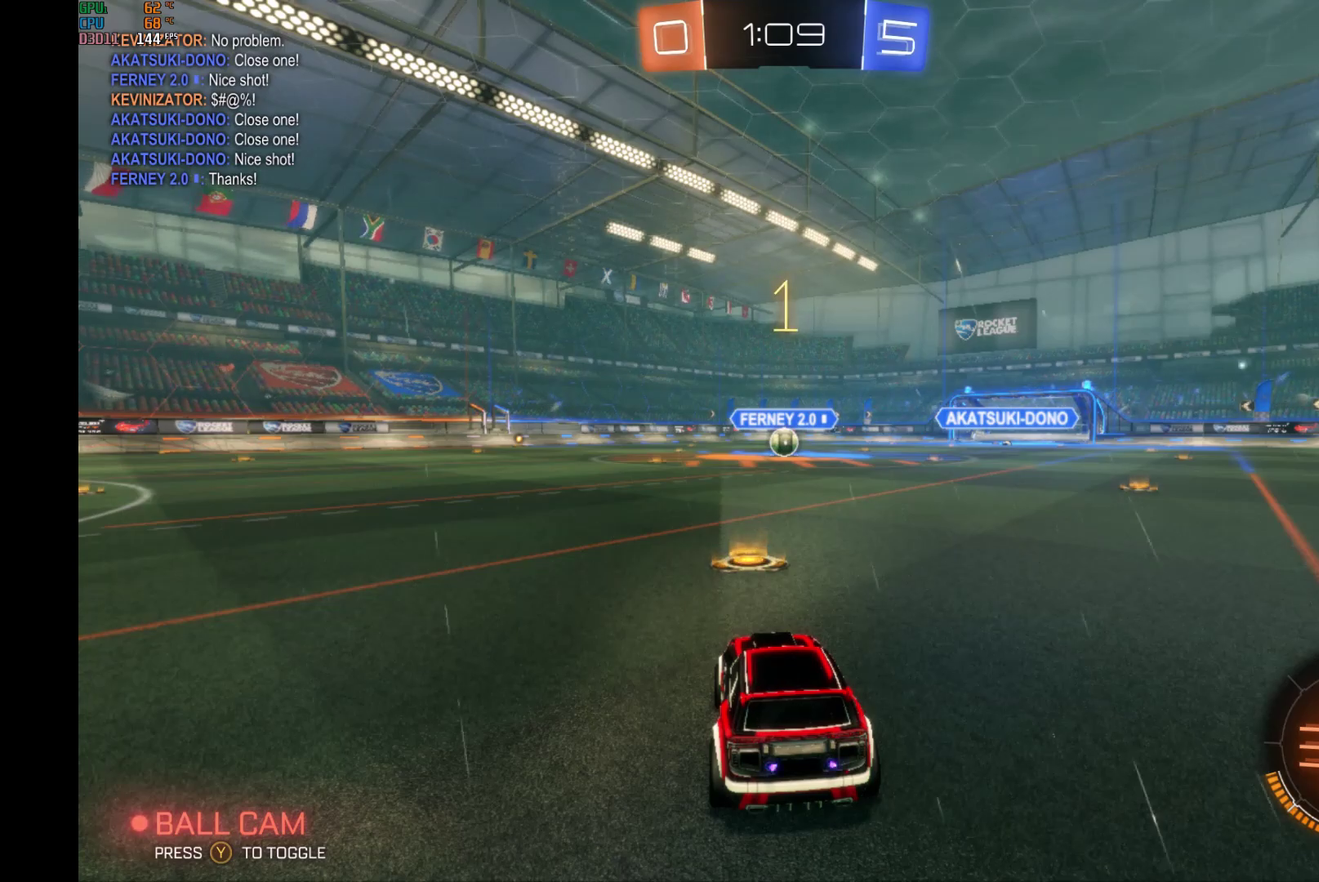
{"buttons": ["B", "R2"], "left_stick": "right", "events": [[67, "left_stick", "right"], [133, "left_stick", "center"], [467, "left_stick", "right"]]}
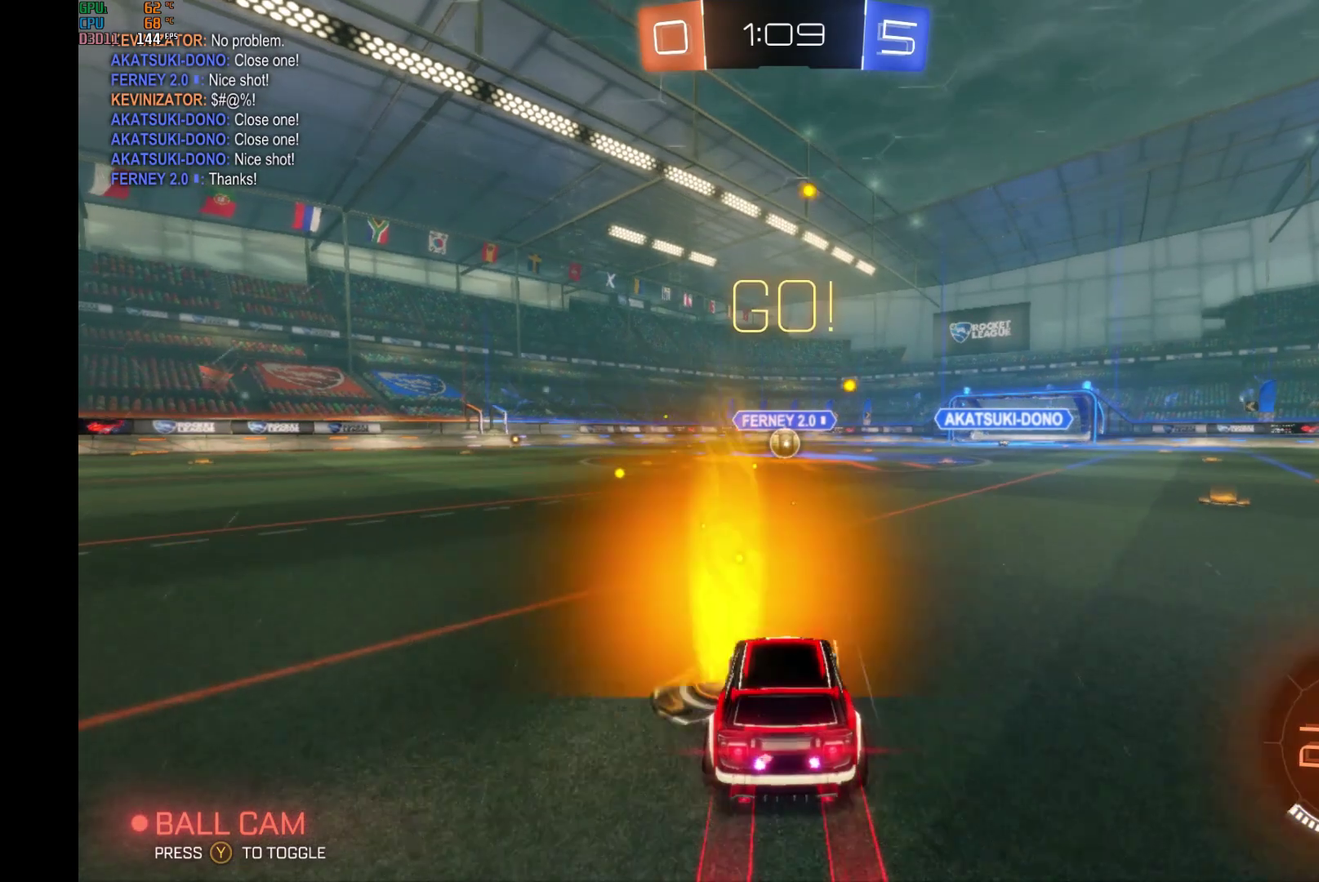
{"buttons": ["B", "R2"], "left_stick": "center", "events": [[33, "left_stick", "center"]]}
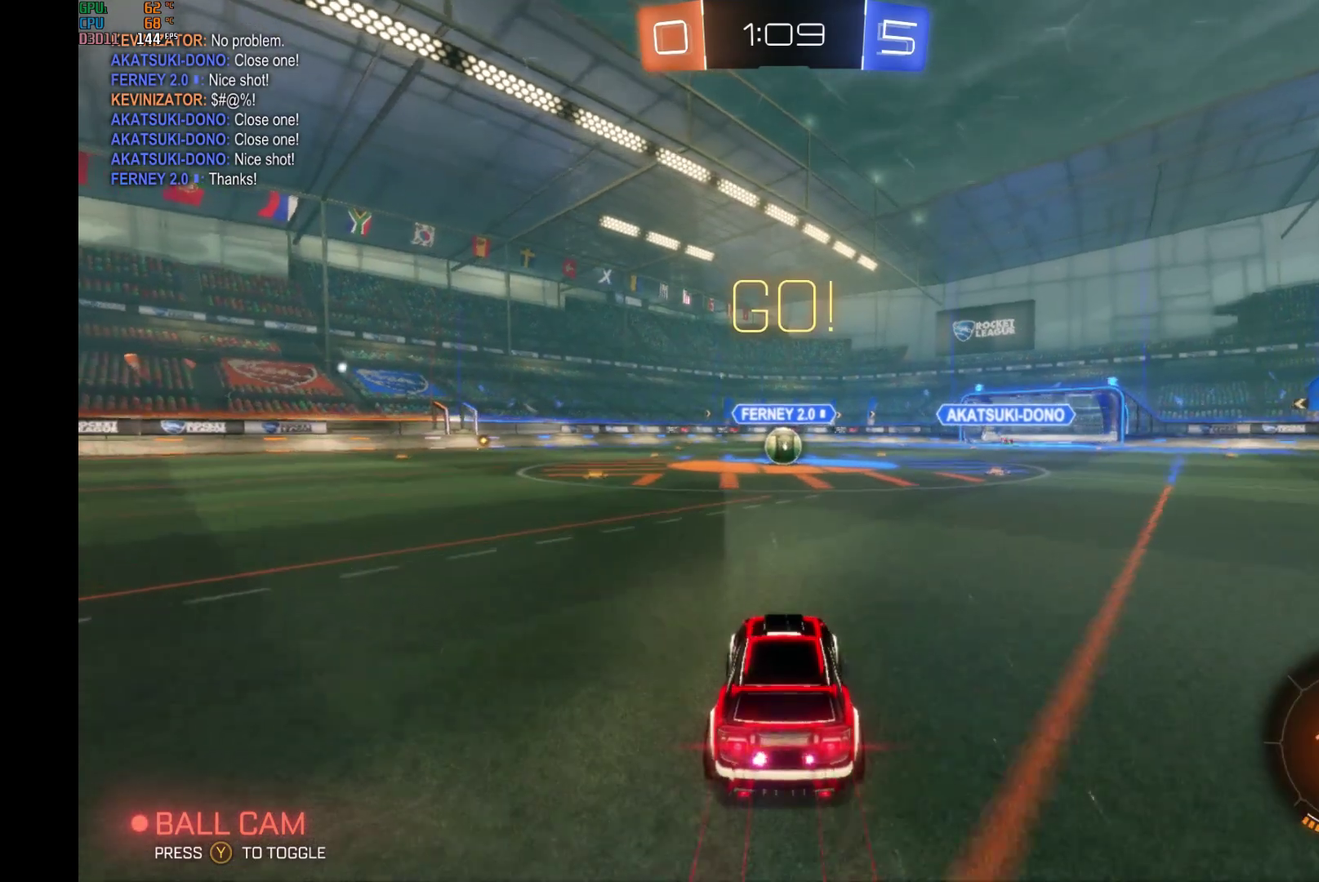
{"buttons": ["B", "R2"], "left_stick": "left", "events": [[467, "left_stick", "left"]]}
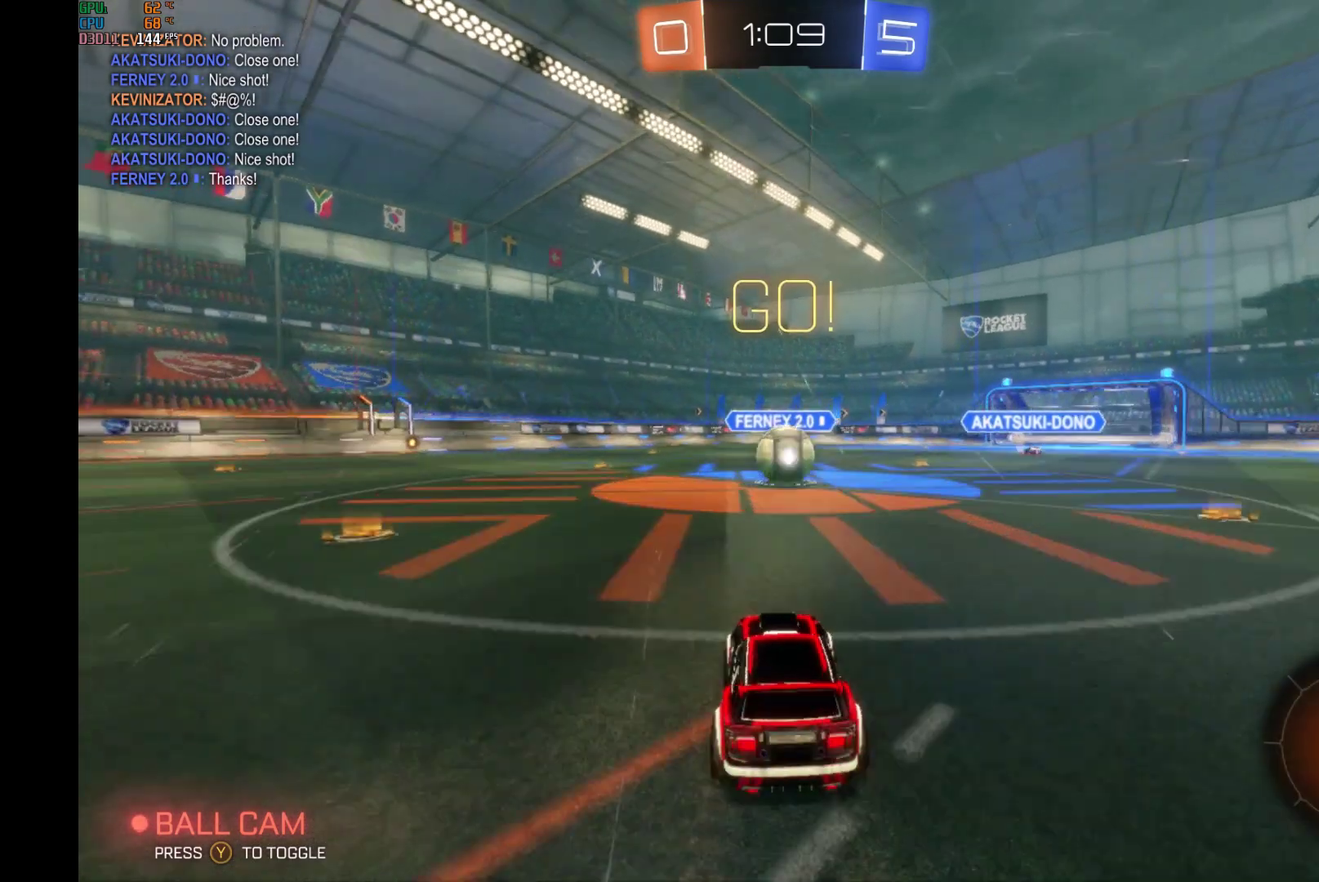
{"buttons": ["B", "R1", "R2"], "left_stick": "up-right", "events": [[133, "A", "down"], [167, "R1", "down"], [200, "B", "up"], [233, "left_stick", "up-right"], [267, "B", "down"], [400, "A", "up"]]}
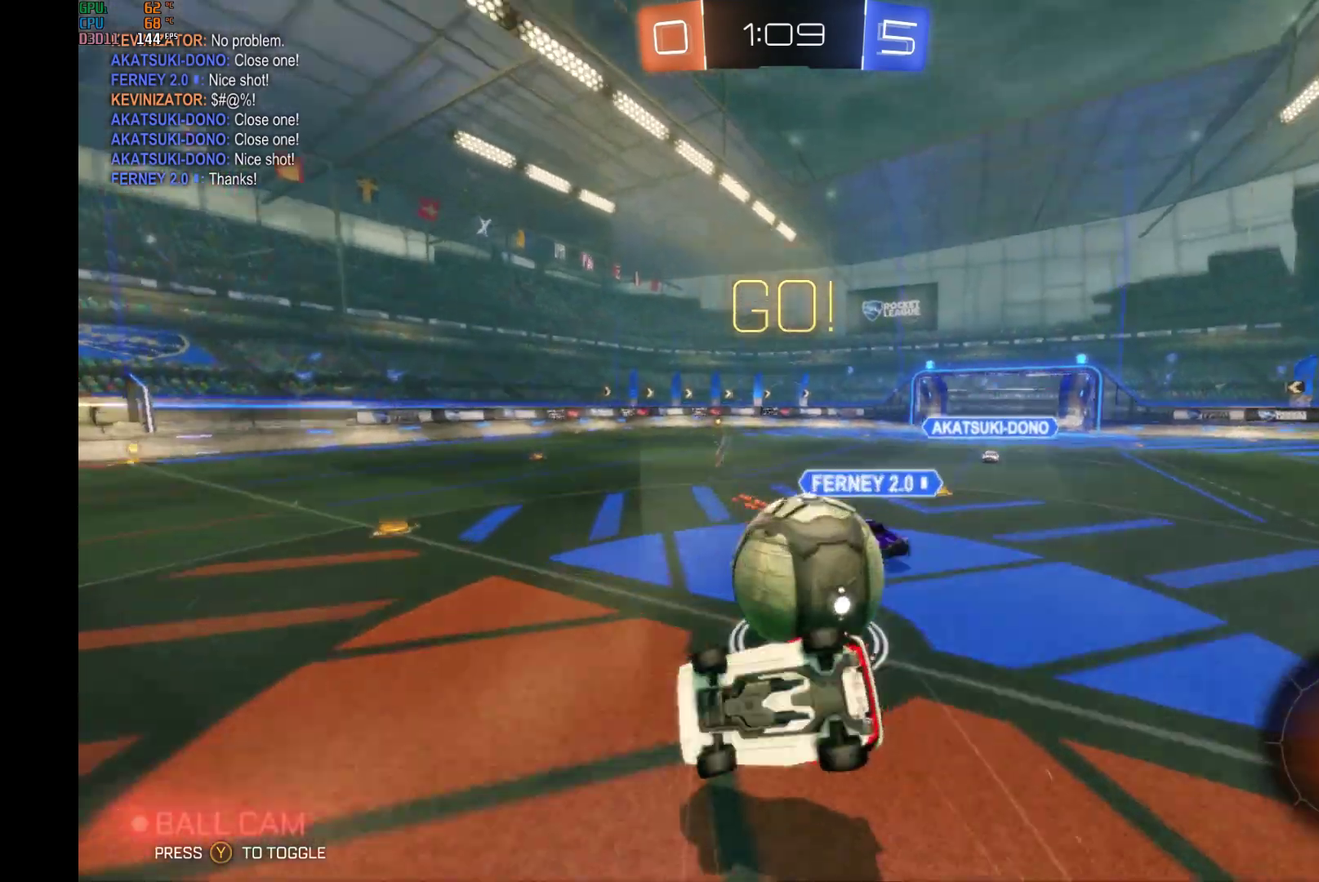
{"buttons": ["R2"], "left_stick": "center", "events": [[300, "B", "up"], [333, "left_stick", "right"], [400, "R1", "up"], [433, "left_stick", "center"]]}
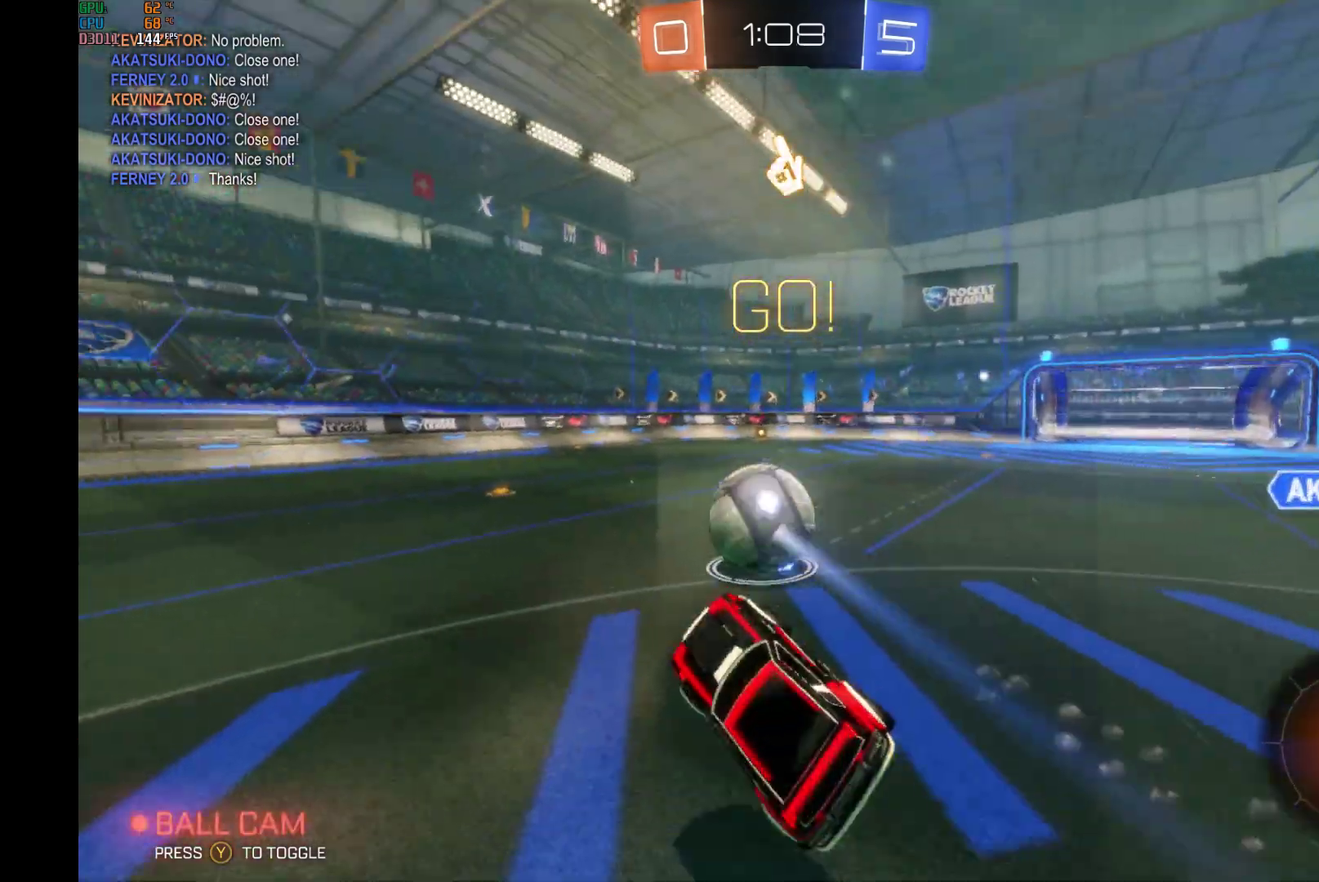
{"buttons": ["R2"], "left_stick": "right", "events": [[500, "left_stick", "right"]]}
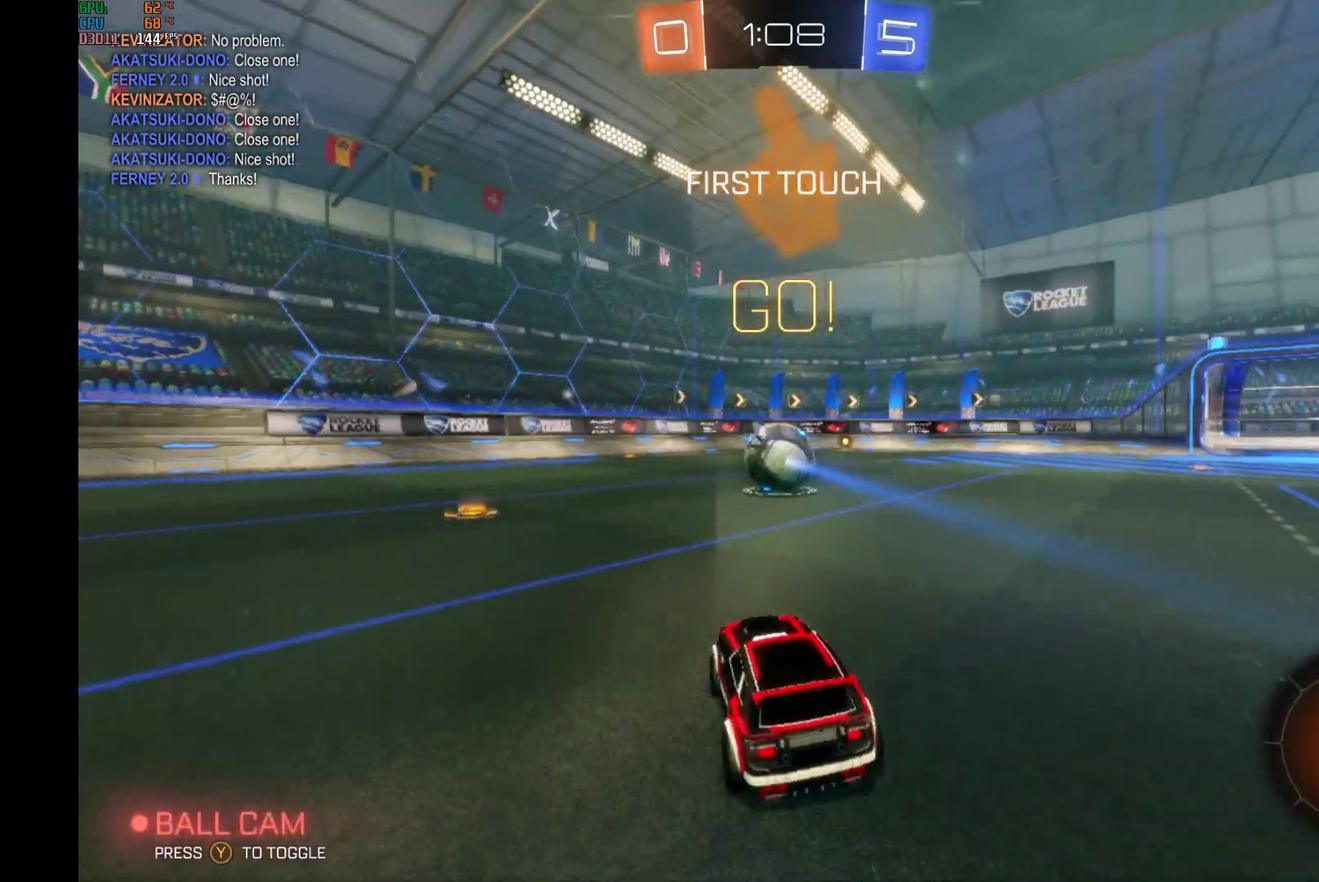
{"buttons": ["L1", "R2"], "left_stick": "down-left", "events": [[33, "L1", "down"], [67, "A", "down"], [100, "left_stick", "up-right"], [200, "left_stick", "up"], [300, "left_stick", "left"], [367, "A", "up"], [467, "left_stick", "down-left"]]}
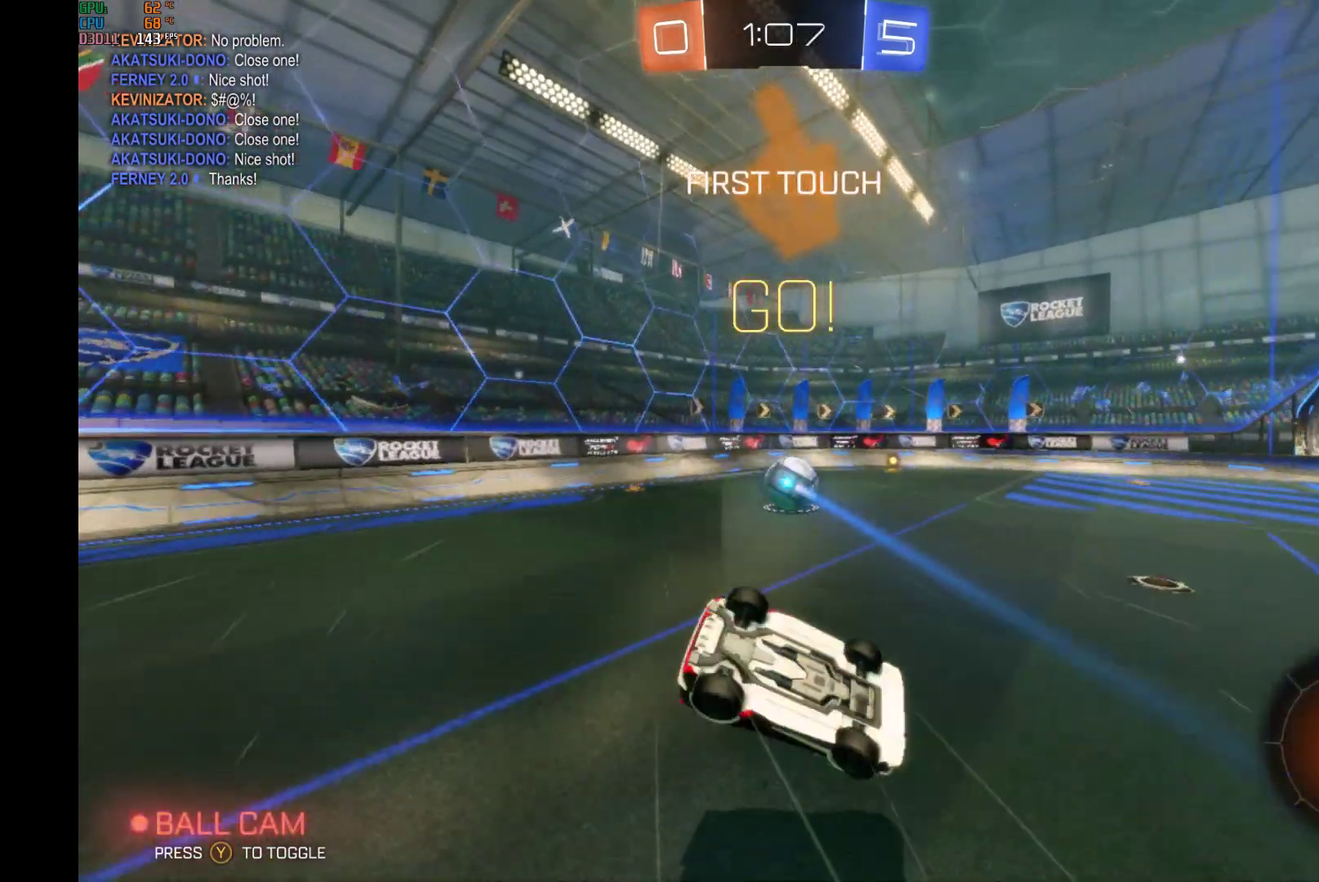
{"buttons": ["R2"], "left_stick": "left", "events": [[300, "left_stick", "left"], [433, "L1", "up"]]}
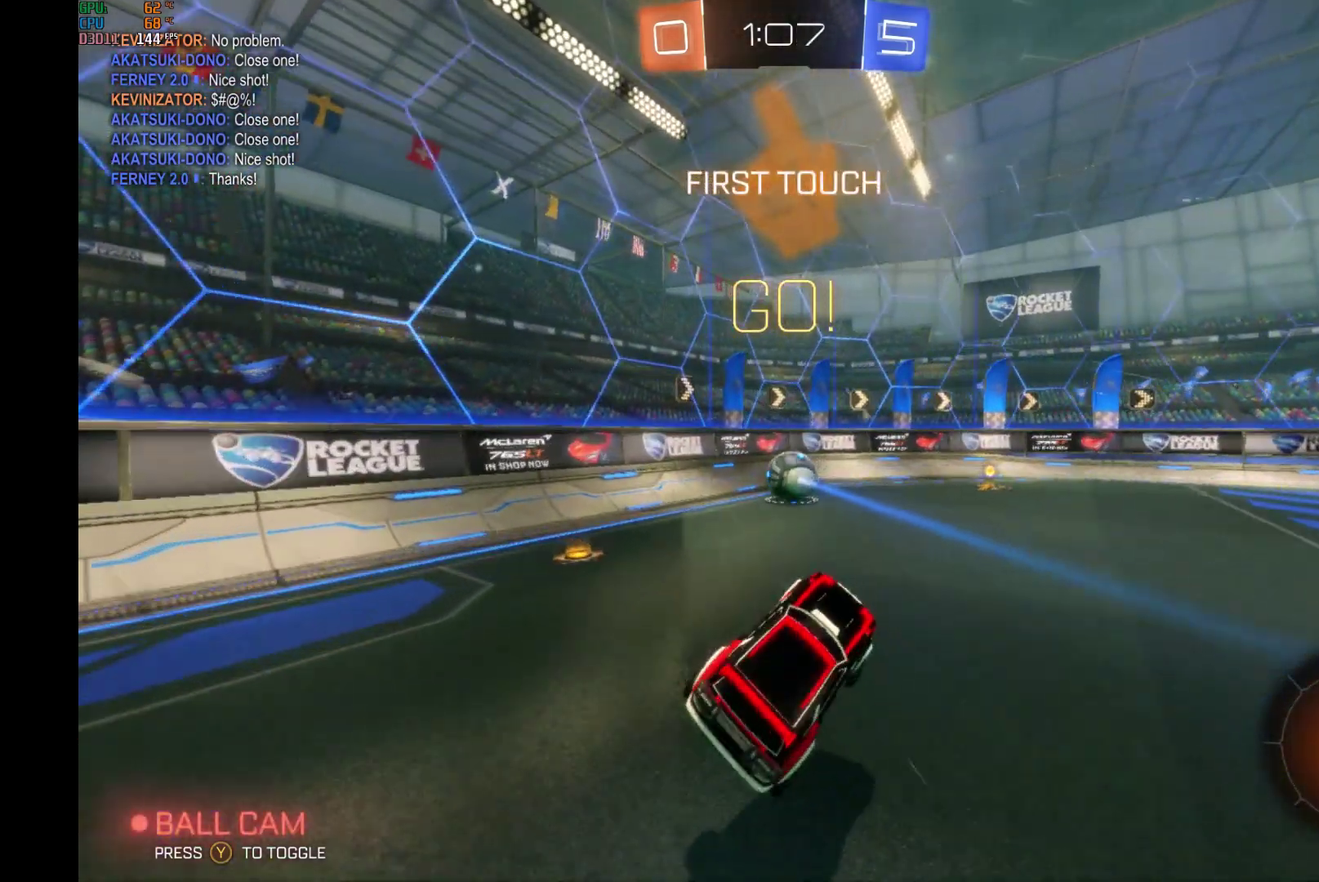
{"buttons": ["R2"], "left_stick": "right", "events": [[133, "left_stick", "center"], [367, "left_stick", "right"]]}
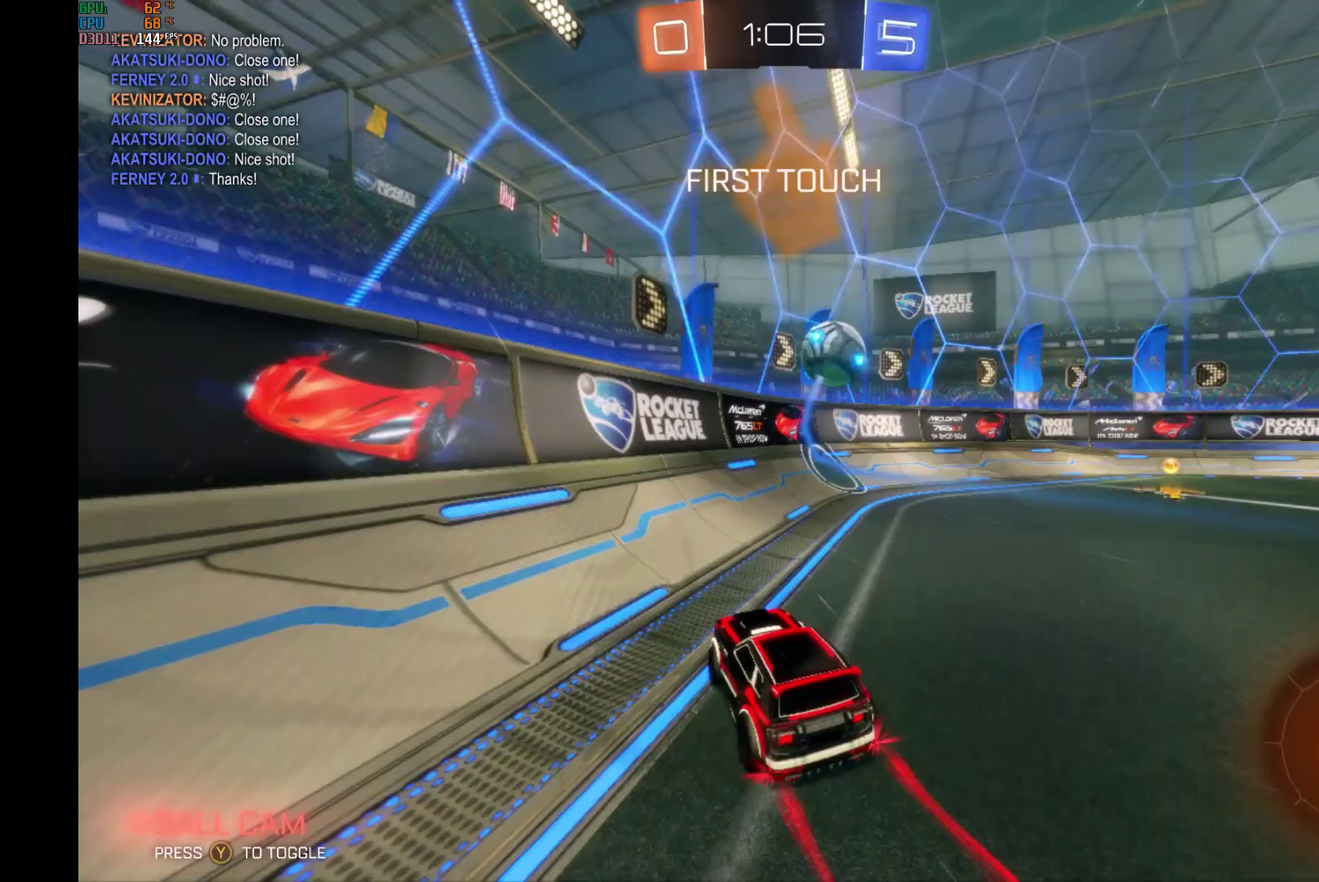
{"buttons": ["R2"], "left_stick": "left", "events": [[133, "left_stick", "center"], [367, "left_stick", "left"]]}
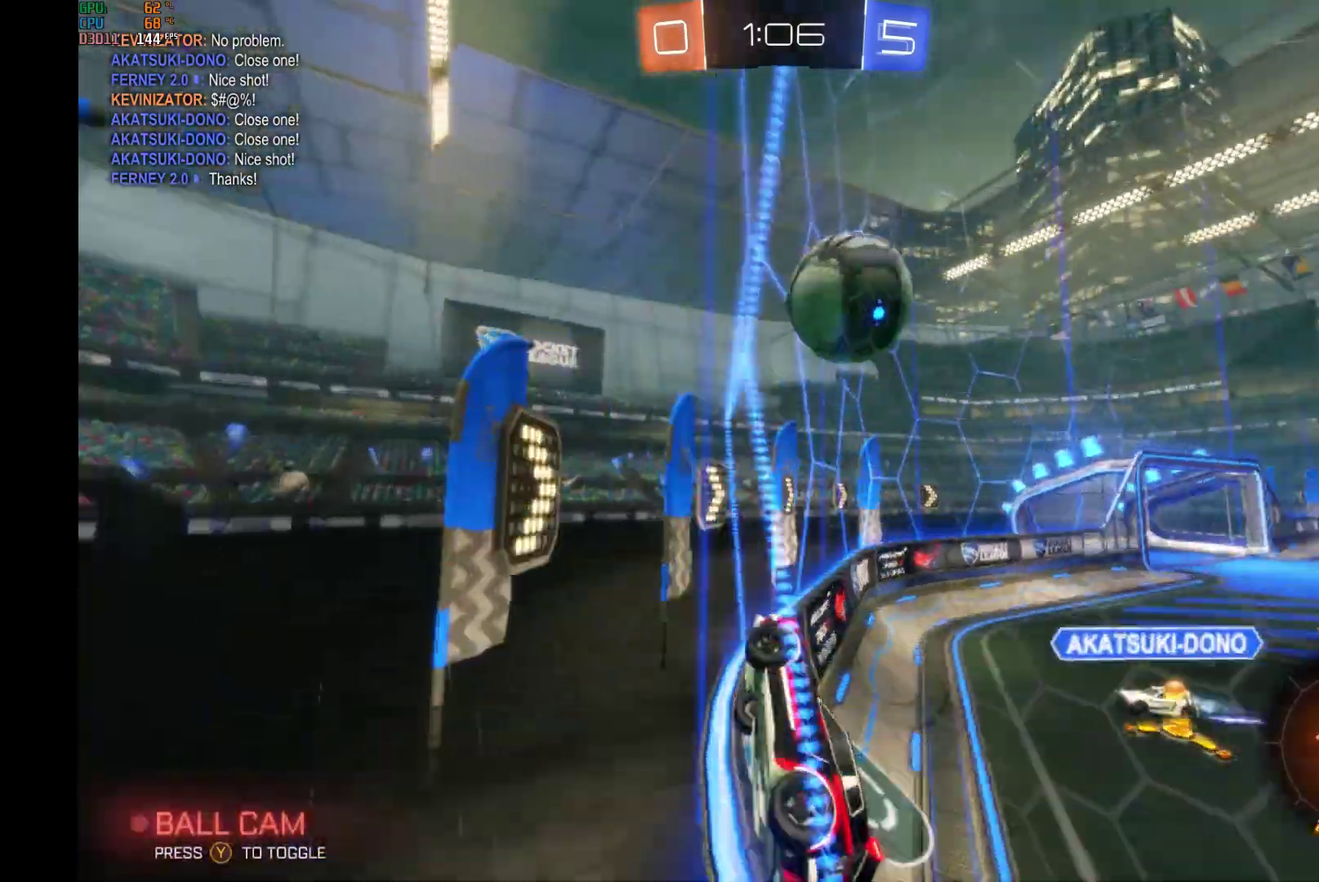
{"buttons": ["R2"], "left_stick": "up-right", "events": [[167, "left_stick", "center"], [300, "left_stick", "up-right"]]}
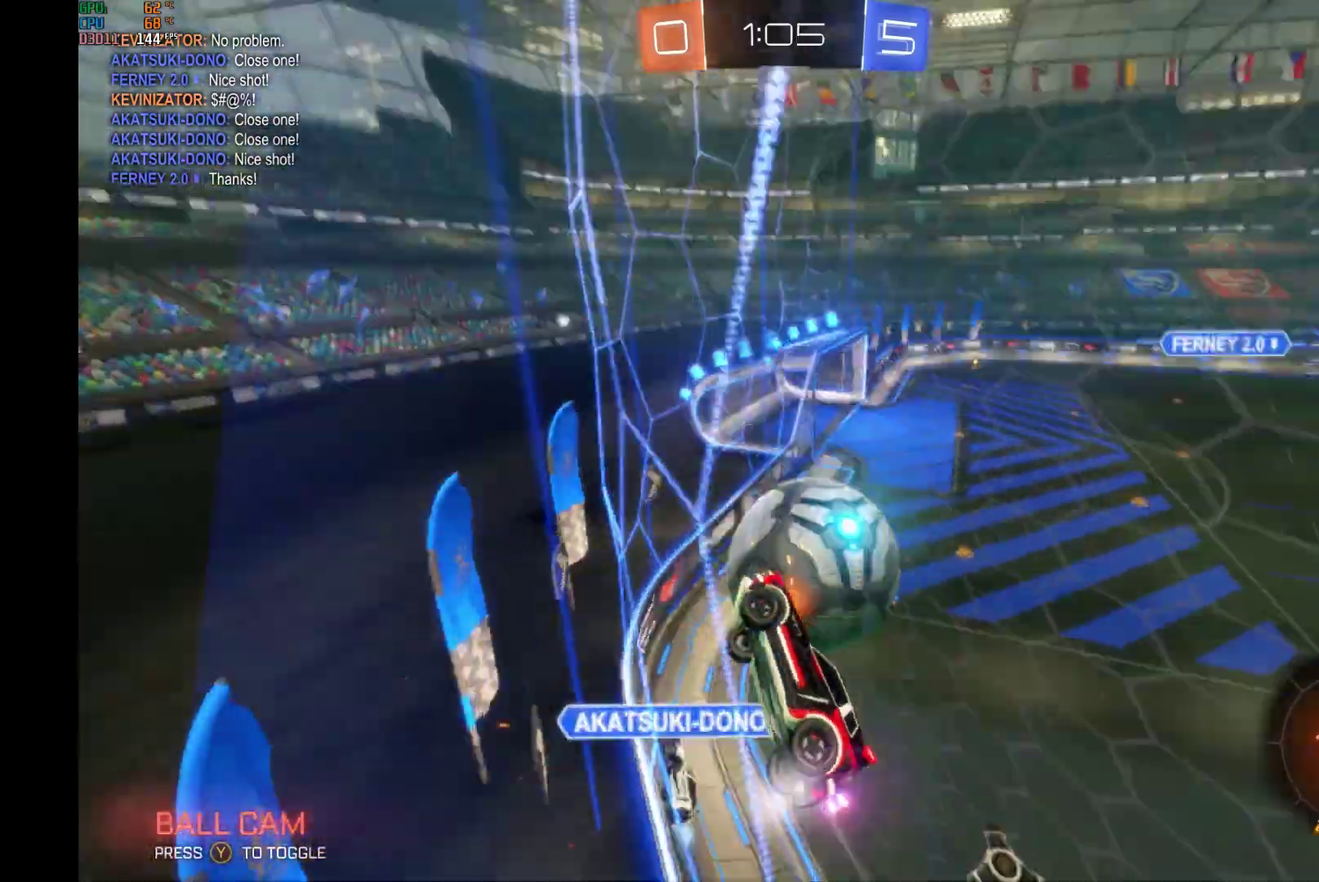
{"buttons": ["R2"], "left_stick": "center", "events": [[333, "left_stick", "center"]]}
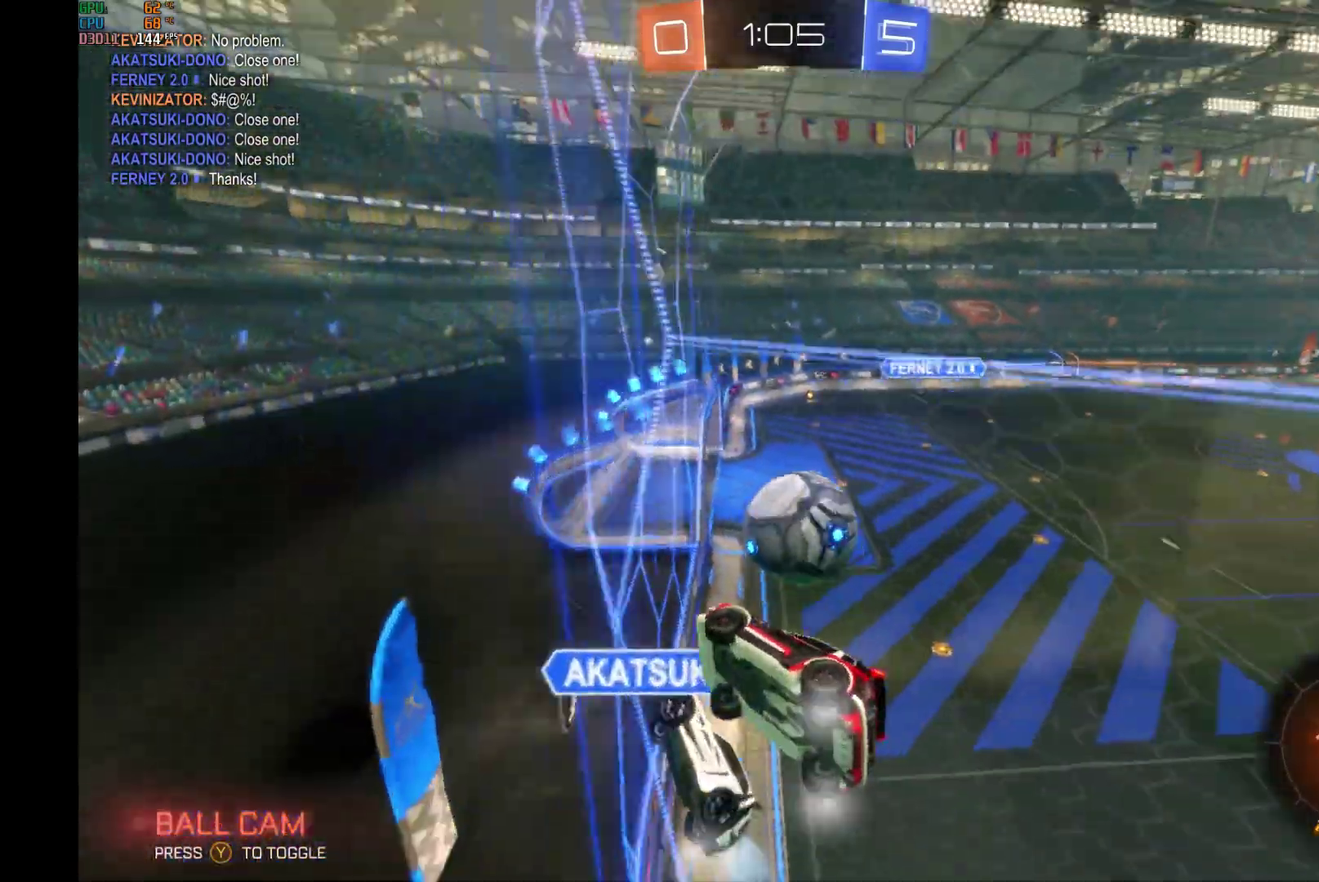
{"buttons": ["R2"], "left_stick": "right", "events": [[100, "left_stick", "right"], [233, "left_stick", "center"], [467, "left_stick", "right"]]}
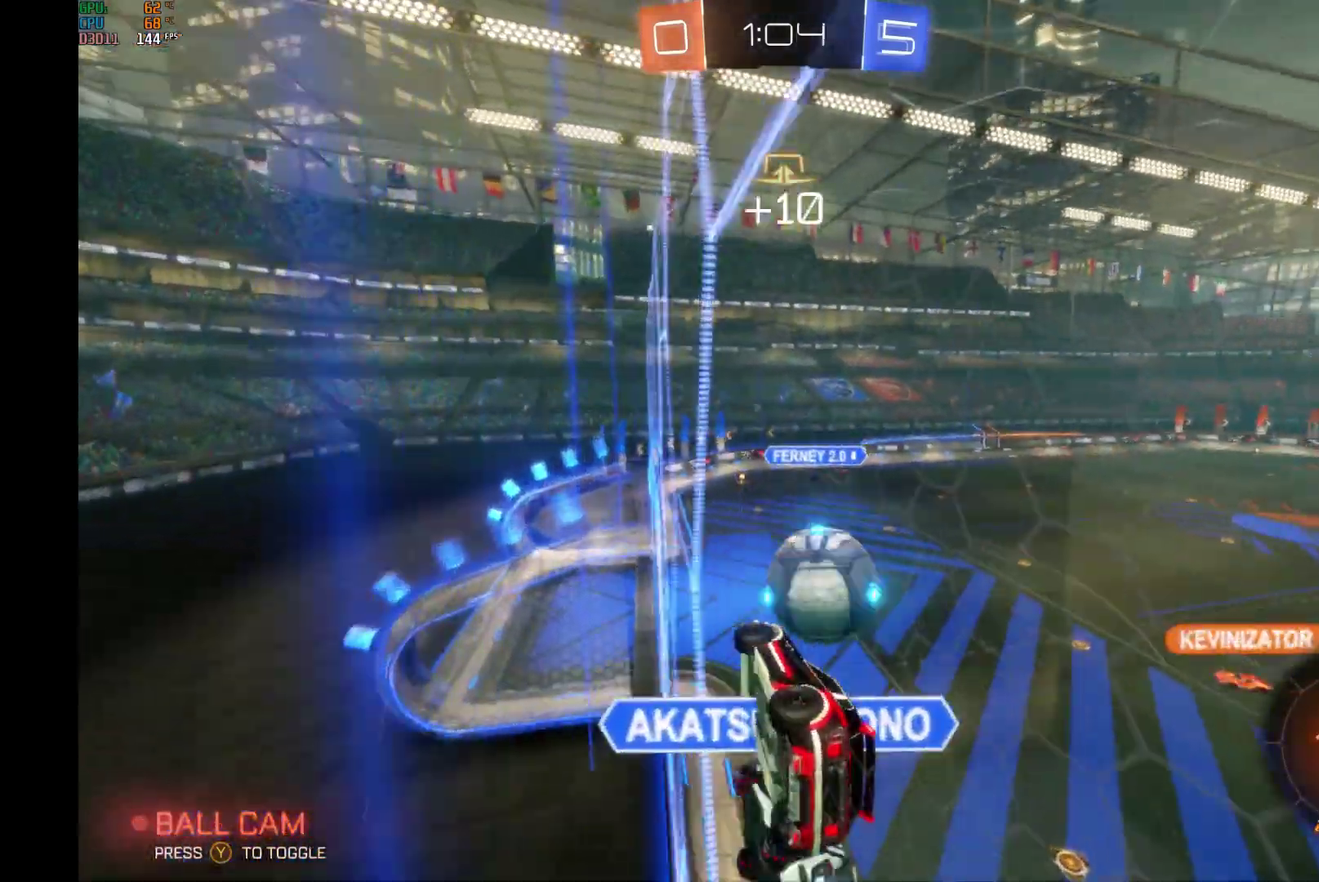
{"buttons": ["R2"], "left_stick": "right", "events": []}
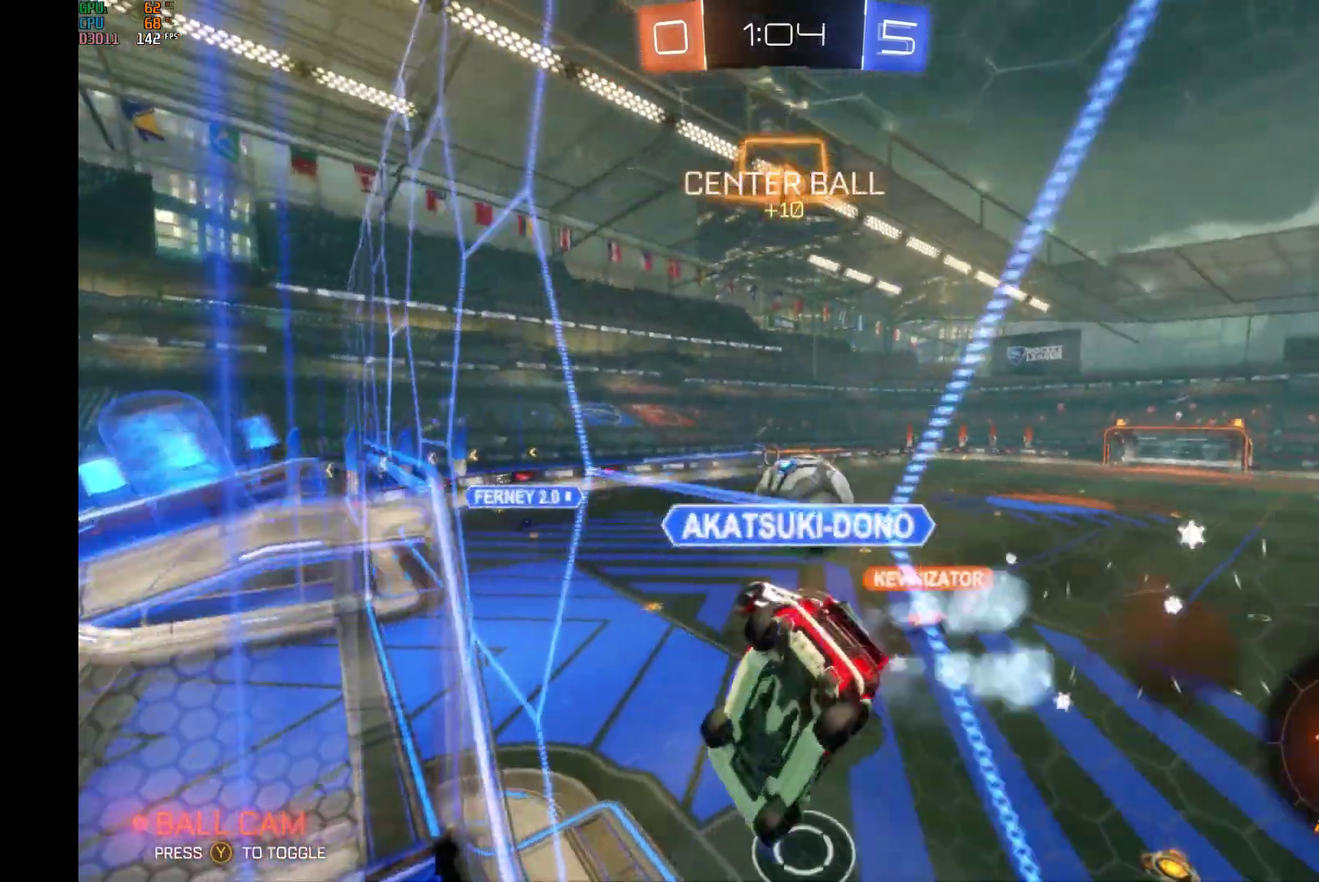
{"buttons": ["R2"], "left_stick": "center", "events": [[33, "left_stick", "center"]]}
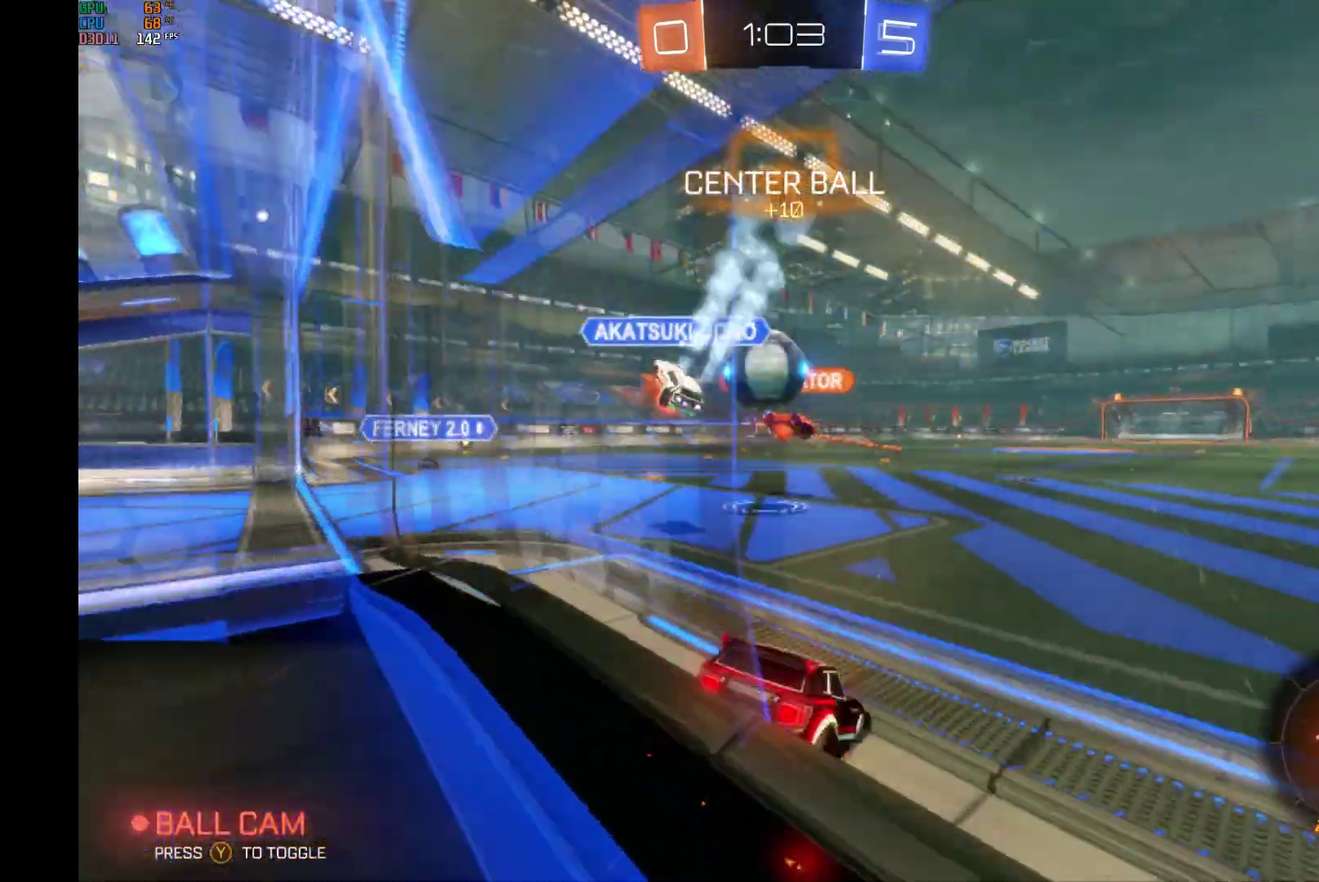
{"buttons": ["R2"], "left_stick": "center", "events": [[67, "left_stick", "left"], [233, "left_stick", "center"]]}
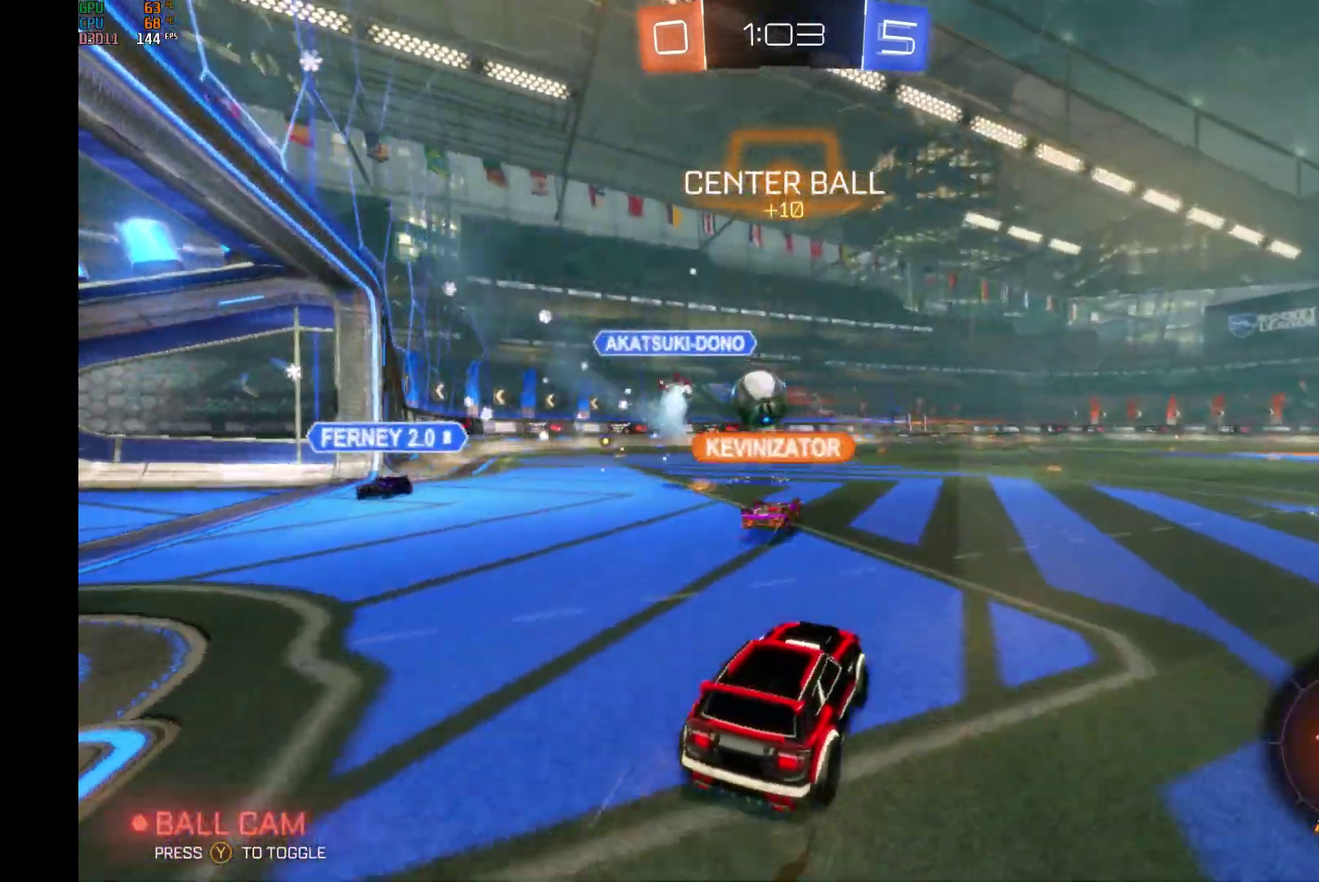
{"buttons": ["A", "B", "R1", "R2"], "left_stick": "up-right", "events": [[100, "B", "down"], [133, "left_stick", "left"], [300, "A", "down"], [333, "R1", "down"], [400, "A", "up"], [400, "B", "up"], [433, "left_stick", "up-right"], [467, "A", "down"], [467, "B", "down"]]}
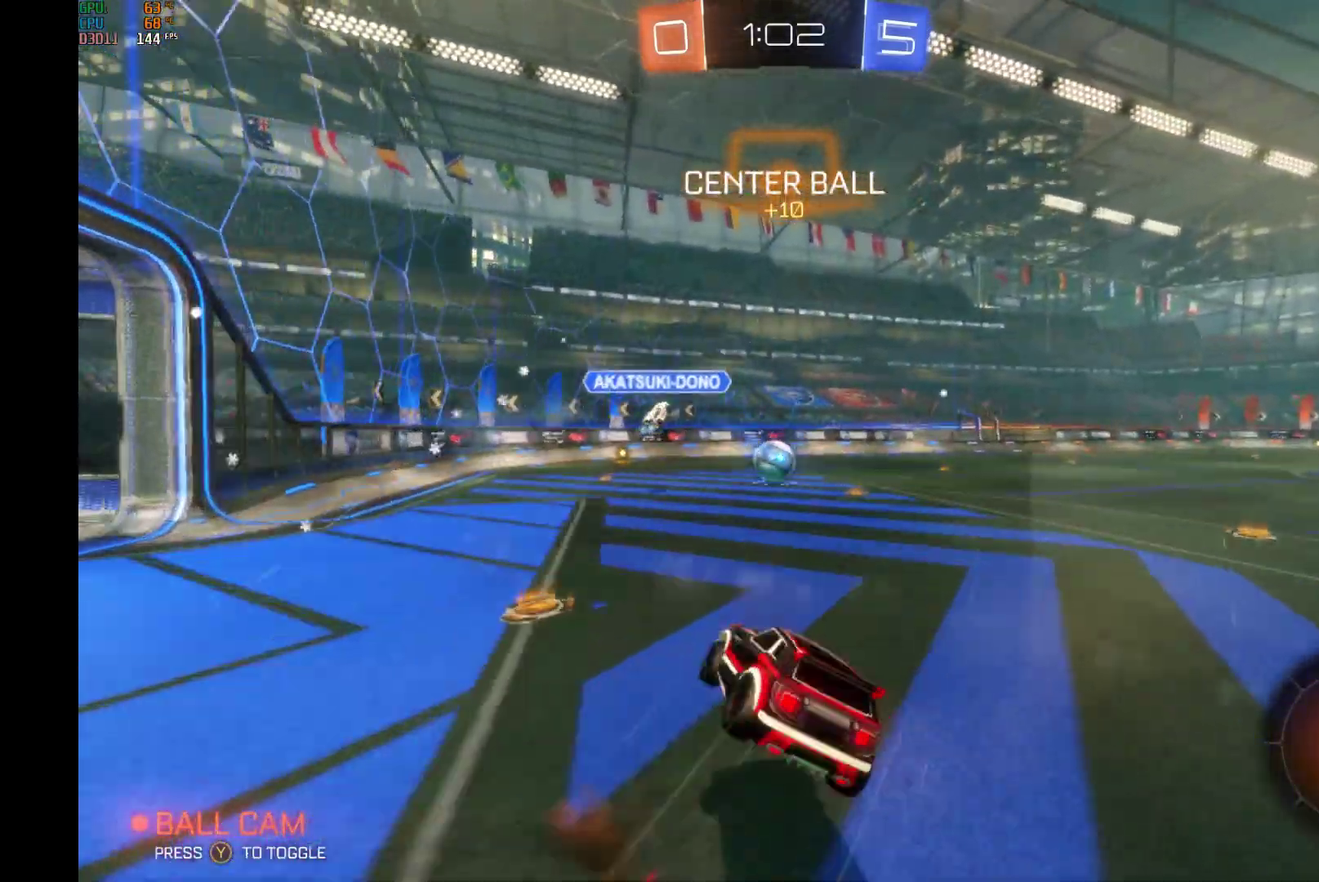
{"buttons": ["Y", "R2"], "left_stick": "right", "events": [[133, "A", "up"], [133, "left_stick", "right"], [300, "B", "up"], [333, "R1", "up"], [500, "Y", "down"]]}
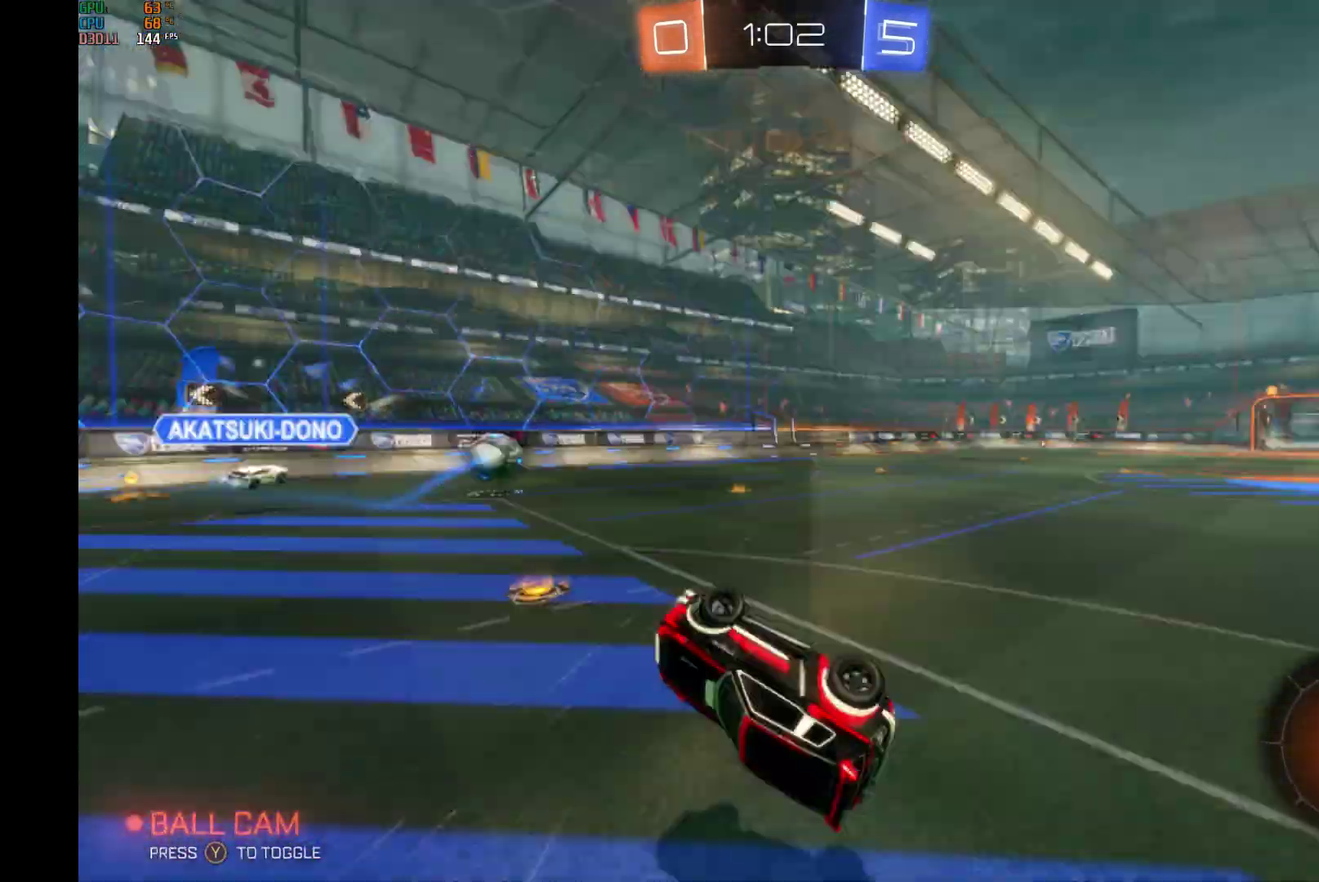
{"buttons": ["R2"], "left_stick": "center", "events": [[167, "Y", "up"], [167, "left_stick", "center"], [400, "left_stick", "right"], [467, "left_stick", "center"]]}
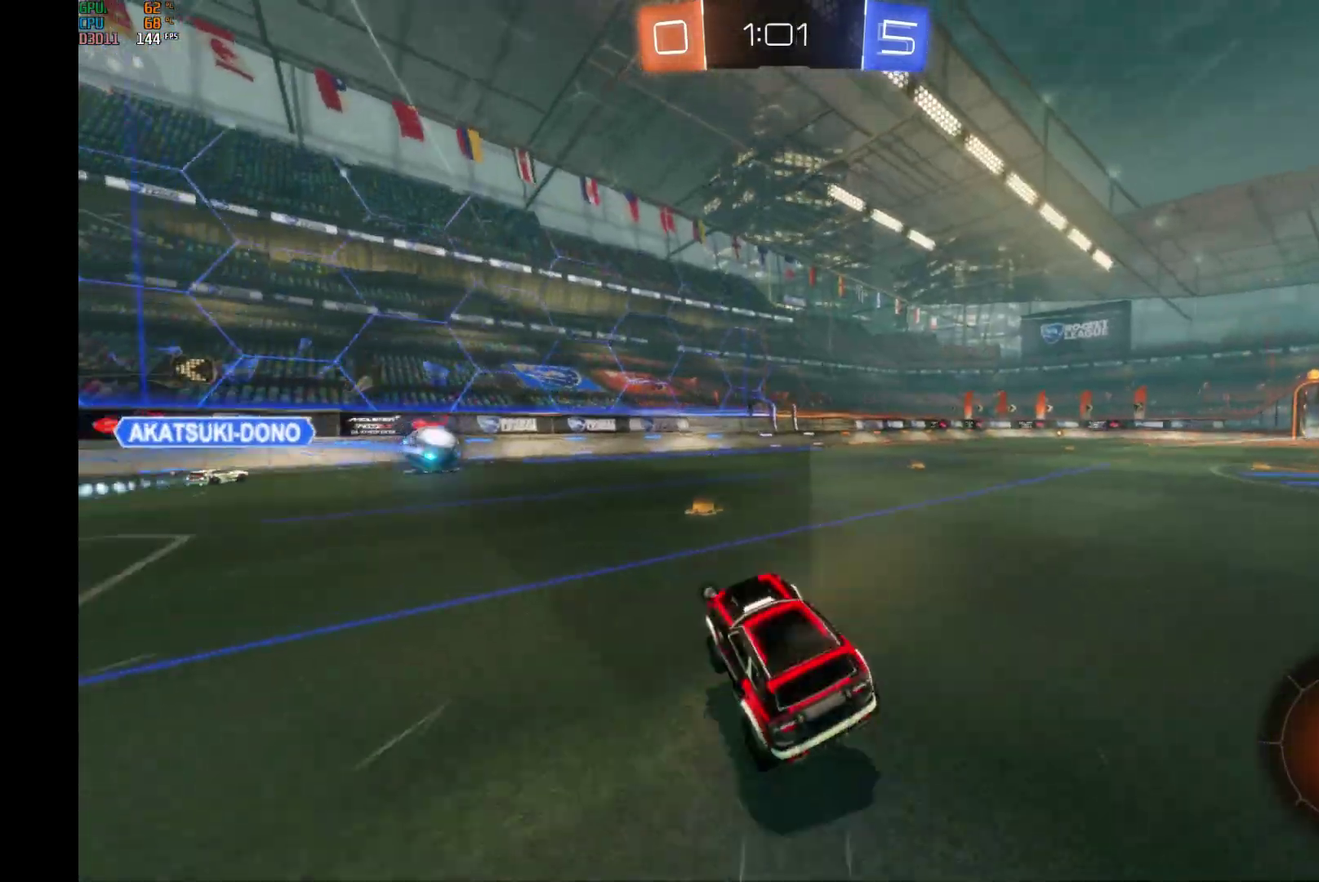
{"buttons": ["R2"], "left_stick": "center", "events": [[133, "left_stick", "right"], [200, "left_stick", "center"], [367, "left_stick", "right"], [467, "left_stick", "center"]]}
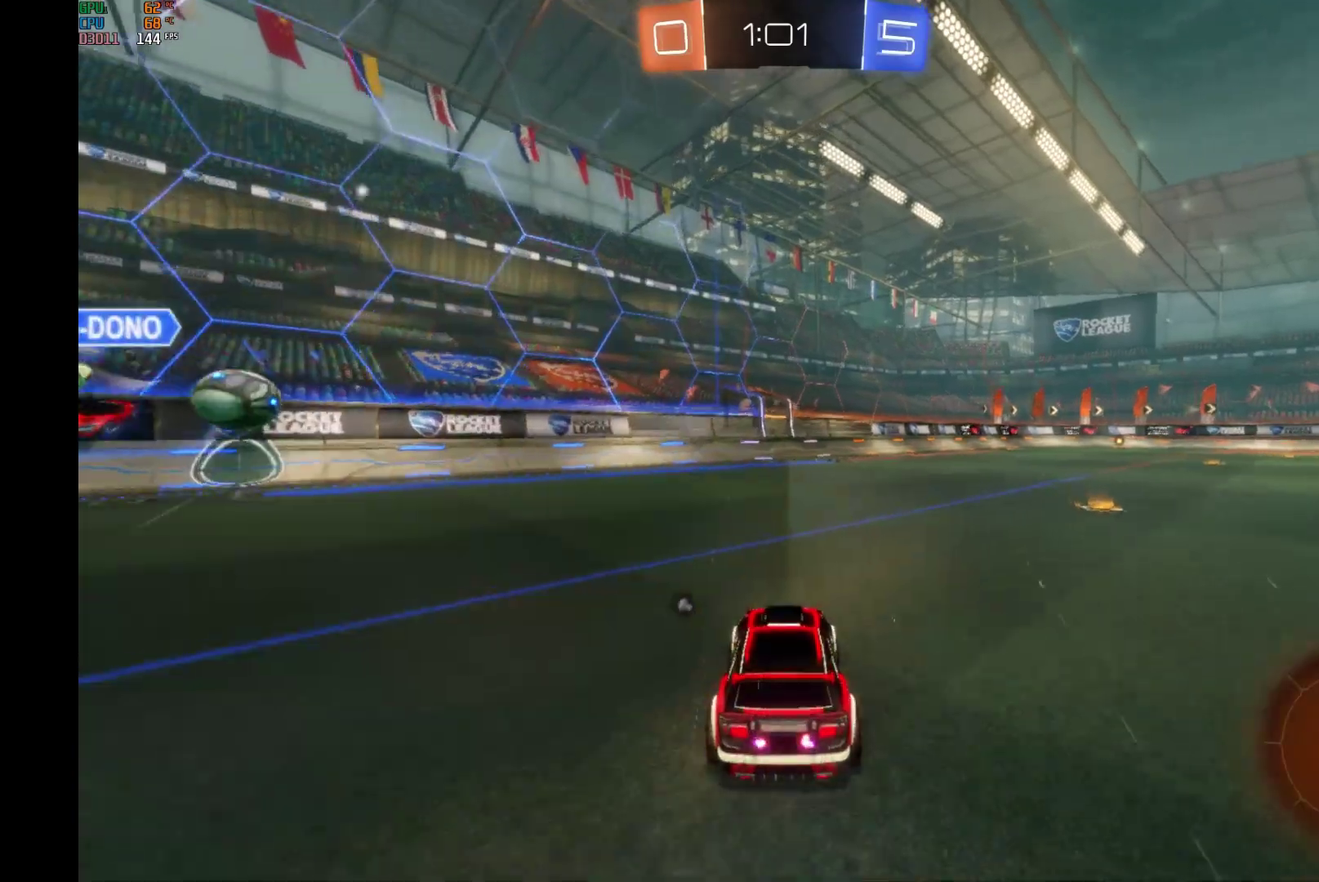
{"buttons": ["R2"], "left_stick": "center", "events": [[400, "Y", "down"], [400, "left_stick", "right"], [467, "left_stick", "center"], [500, "Y", "up"]]}
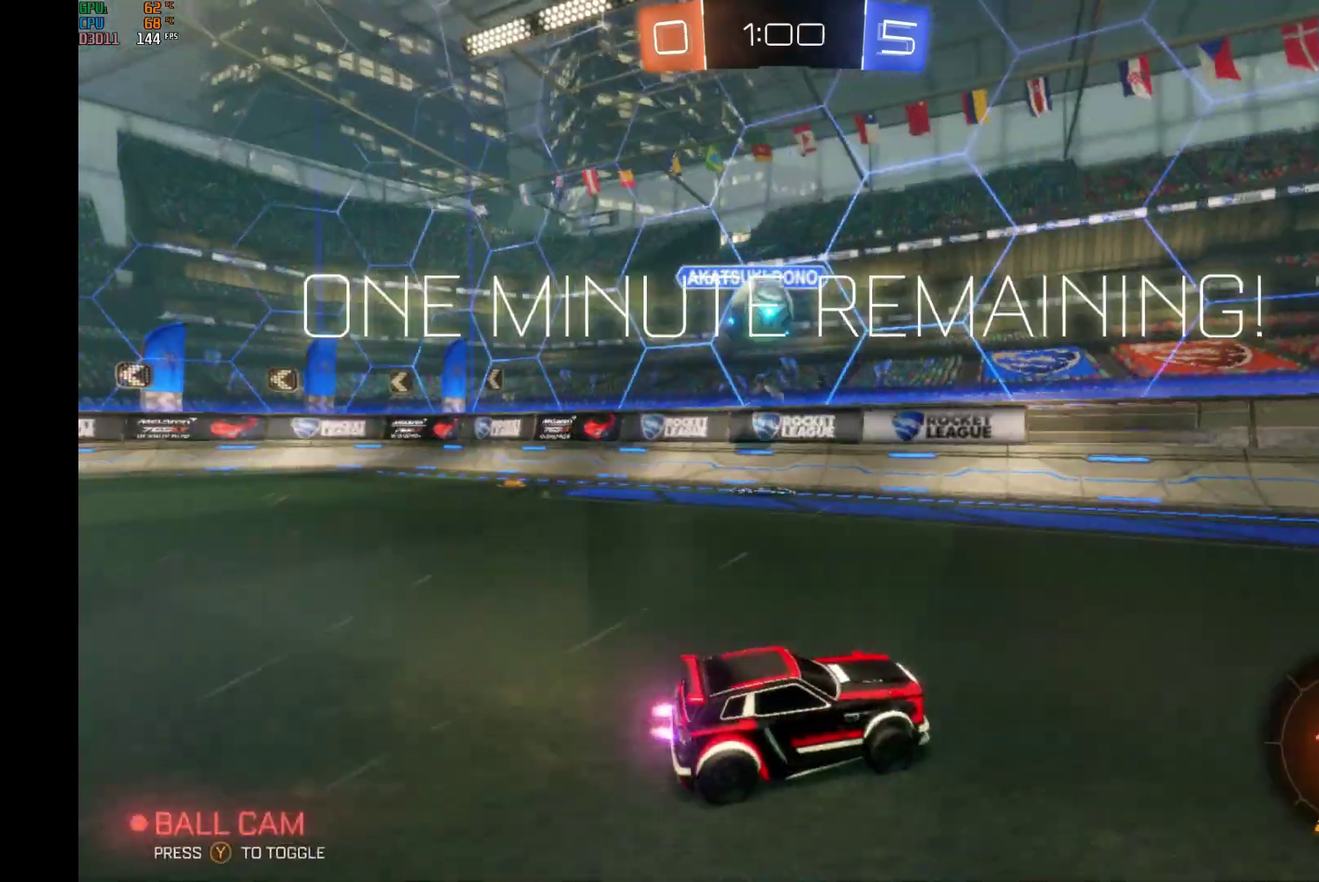
{"buttons": ["R2"], "left_stick": "right", "events": [[367, "left_stick", "right"]]}
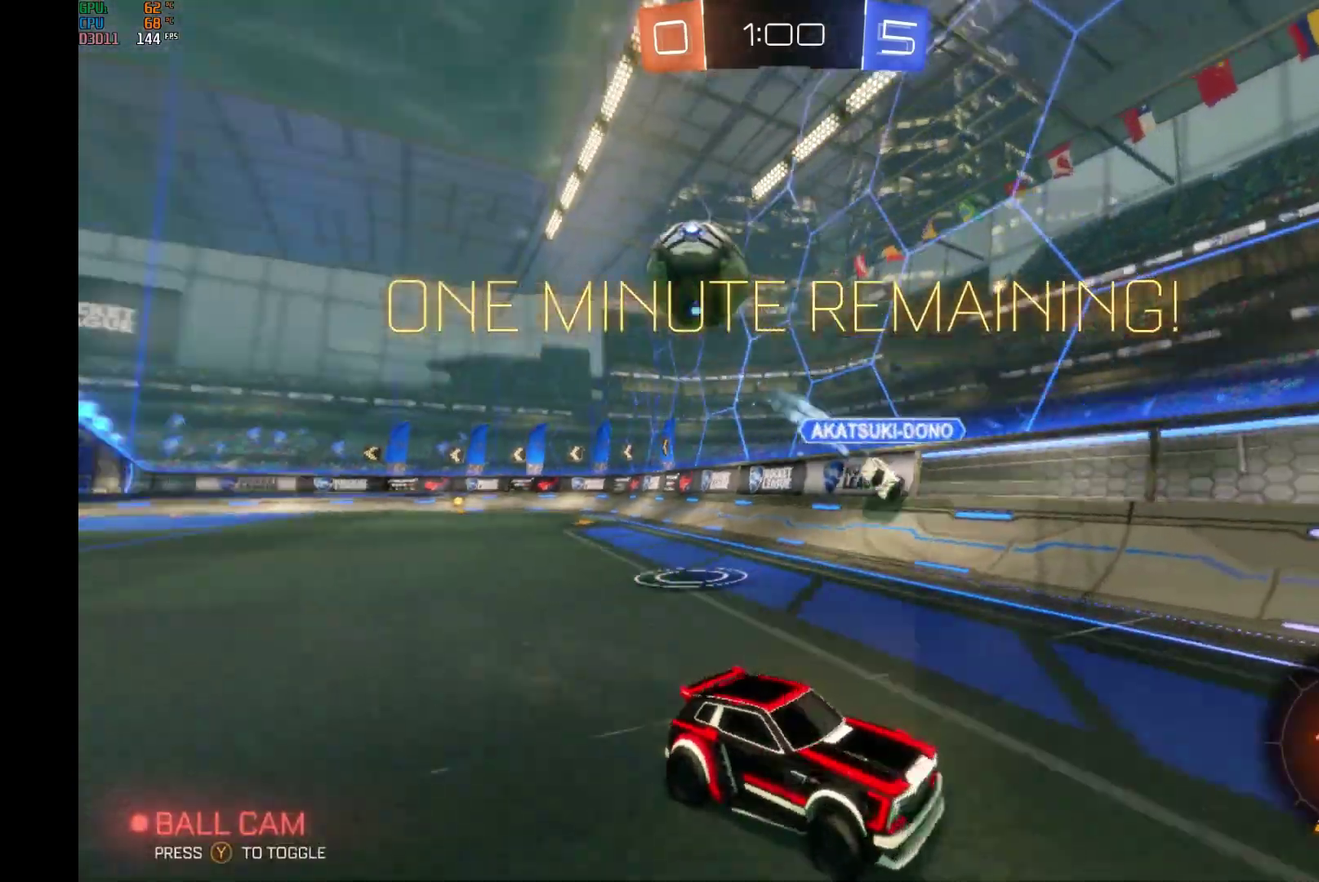
{"buttons": ["B", "R2"], "left_stick": "center", "events": [[133, "Y", "down"], [167, "left_stick", "center"], [267, "Y", "up"], [500, "B", "down"]]}
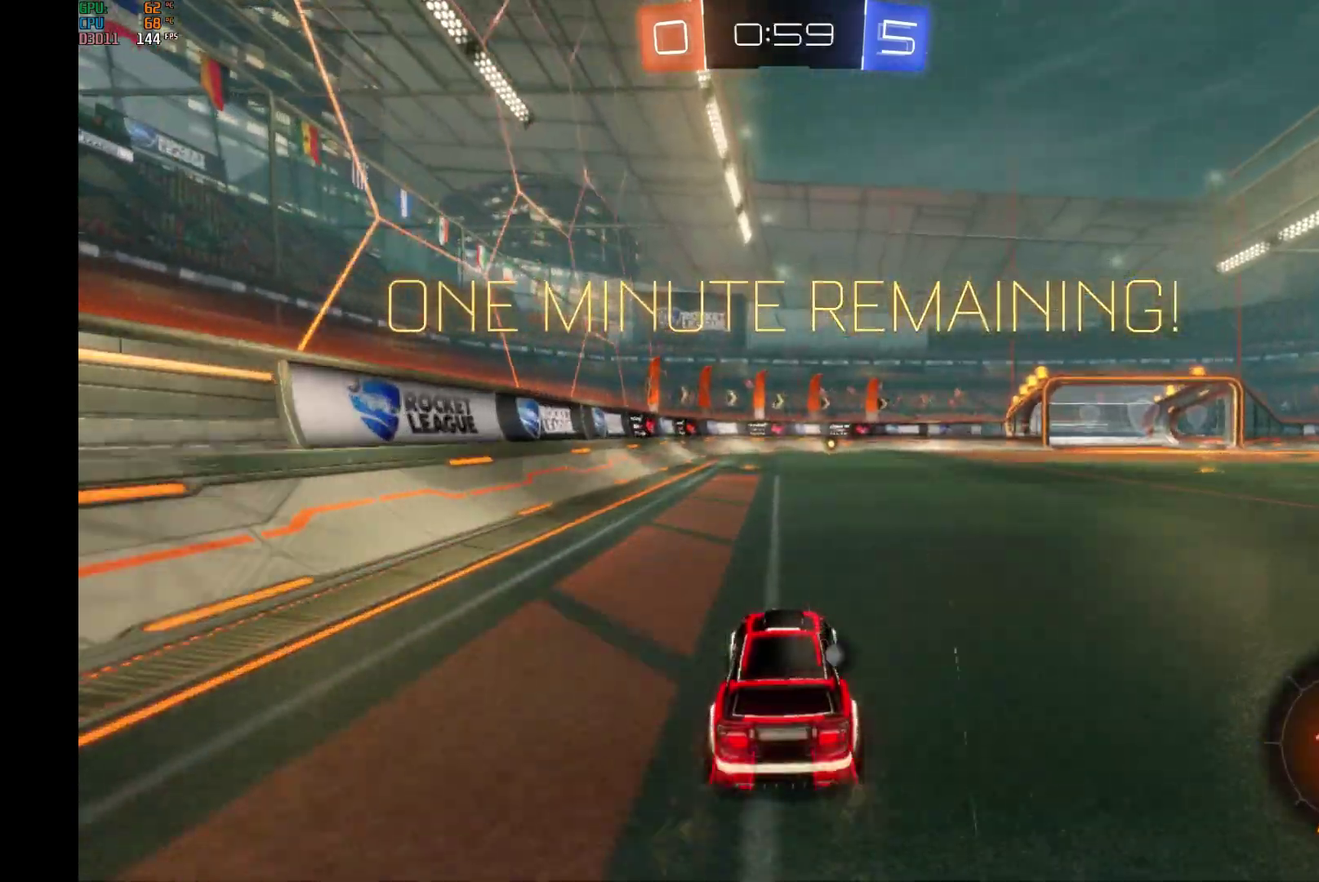
{"buttons": ["R2"], "left_stick": "center", "events": [[200, "B", "up"]]}
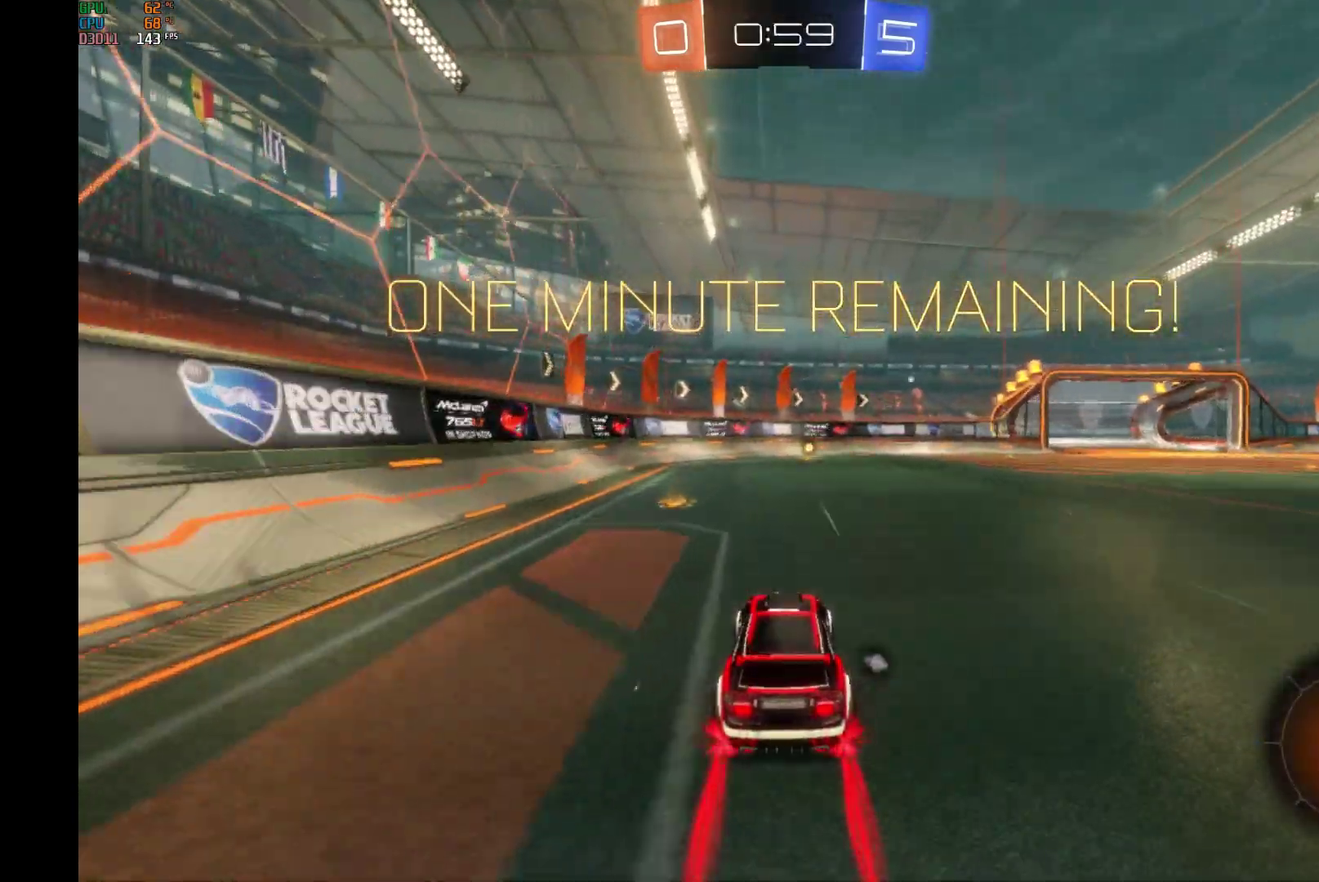
{"buttons": ["Y", "R2"], "left_stick": "center", "events": [[467, "Y", "down"]]}
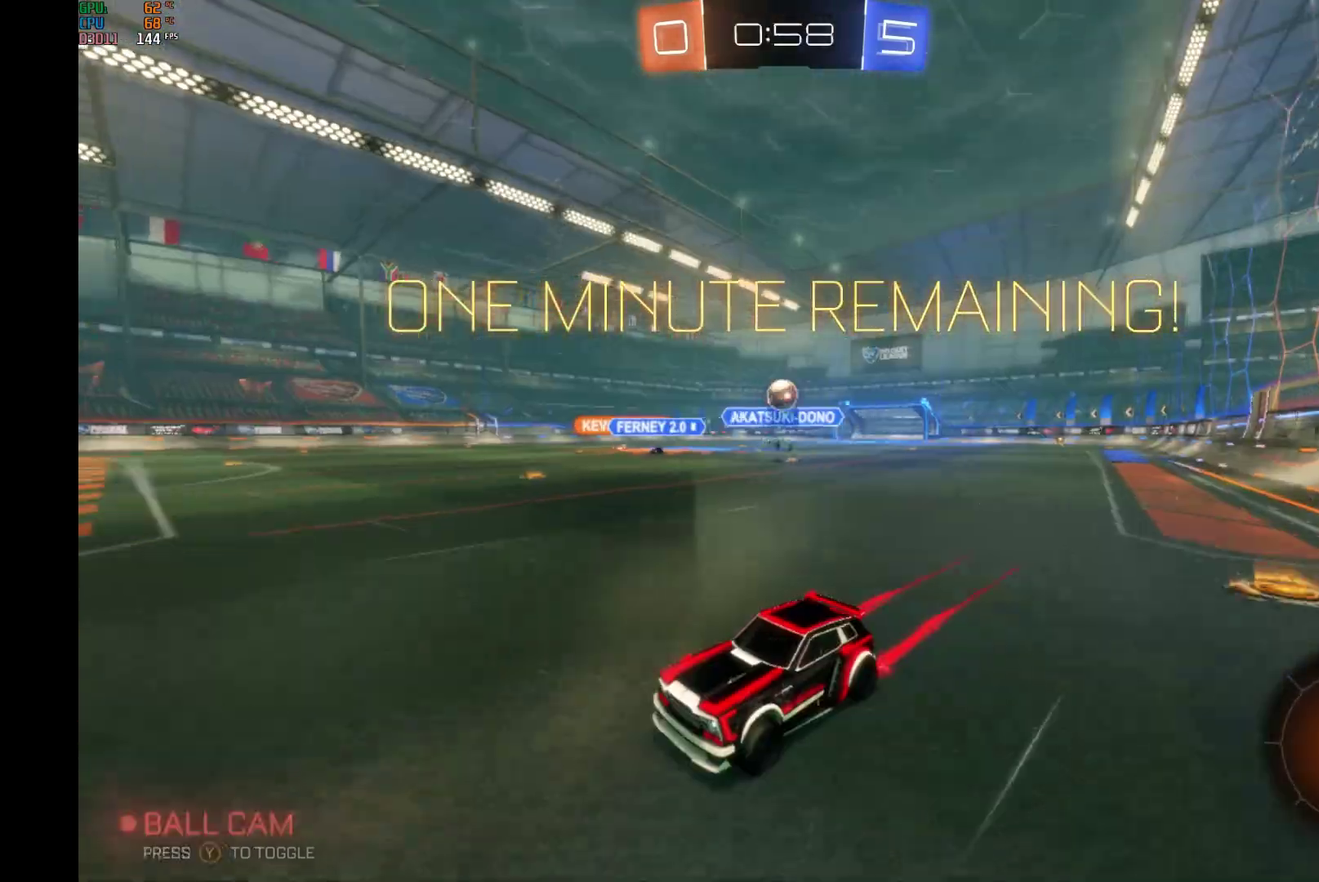
{"buttons": ["R2"], "left_stick": "right", "events": [[67, "Y", "up"], [400, "left_stick", "right"]]}
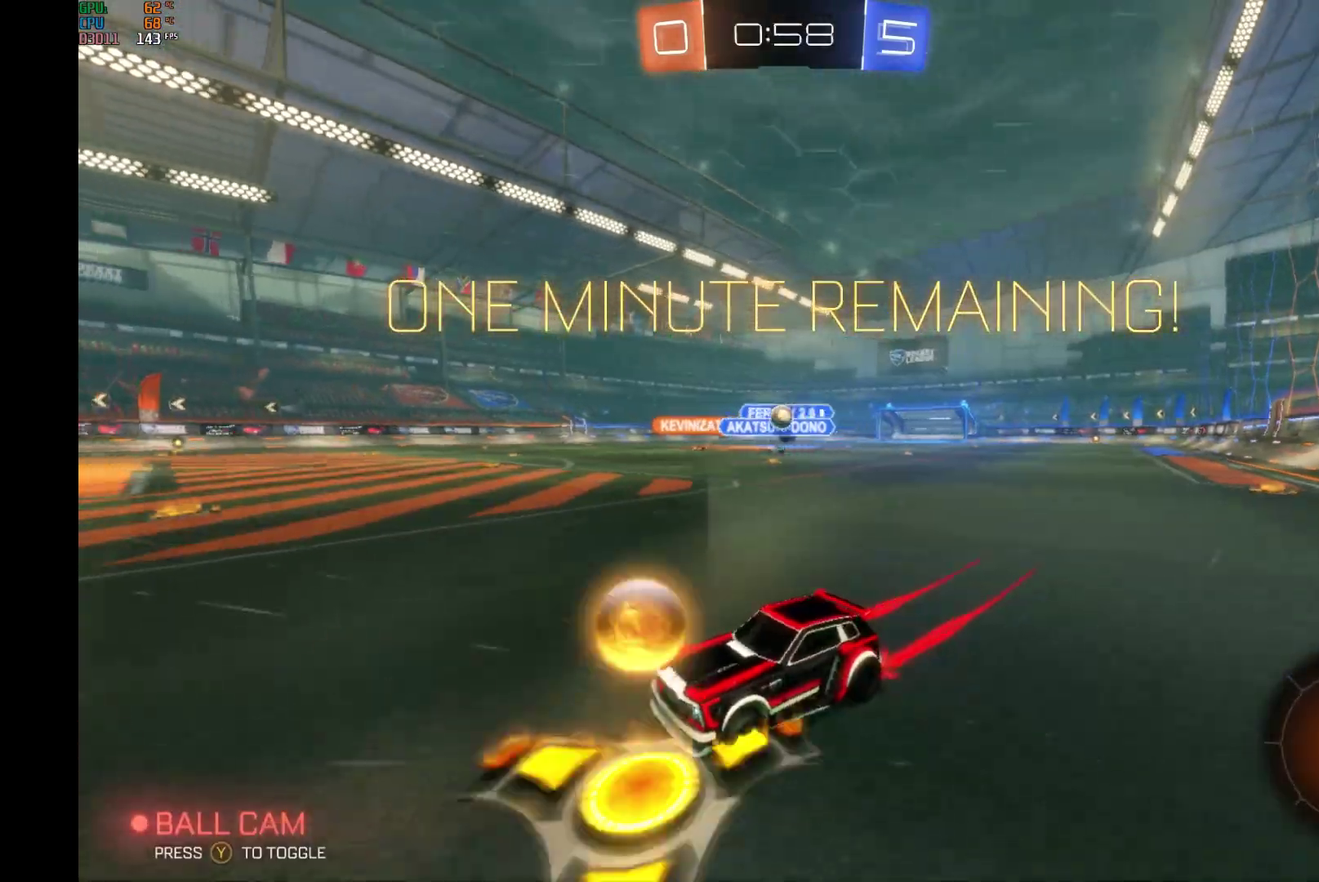
{"buttons": ["R2"], "left_stick": "right", "events": []}